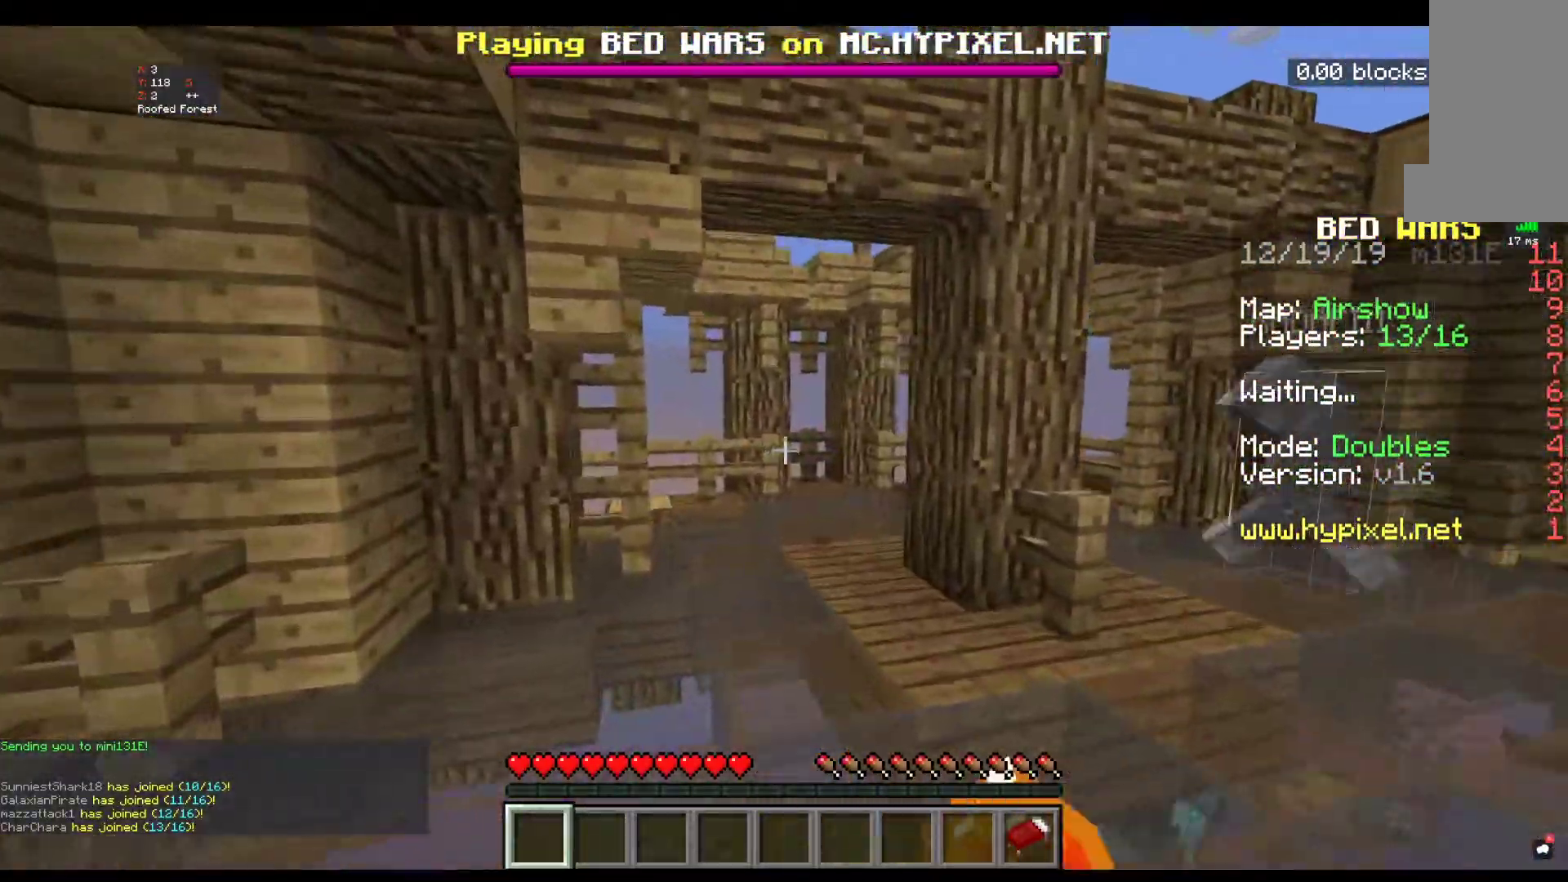
Gameplay with keyboard and mouse; each line is a JSON object with the keys and mouse buttons held at the frame after it. "events" lists presses ("down") and releases ("up") of "a", "d", "s", "space", "w", "mouse_left" and "mouse_right" between this image and that frame as [ms after this image, input, new state], when the widget could be followed in between. "mouse_left", "mouse_right" = the "left", "right" buttons of the "mouse" list. No other keys are recorded. Fast repeated clicks can show as one long hold. Mouse movement is not recorded.
{"keys": ["w"], "mouse": ["right"], "events": [[284, "mouse_left", "down"], [334, "mouse_right", "up"], [467, "mouse_right", "down"], [500, "mouse_left", "up"]]}
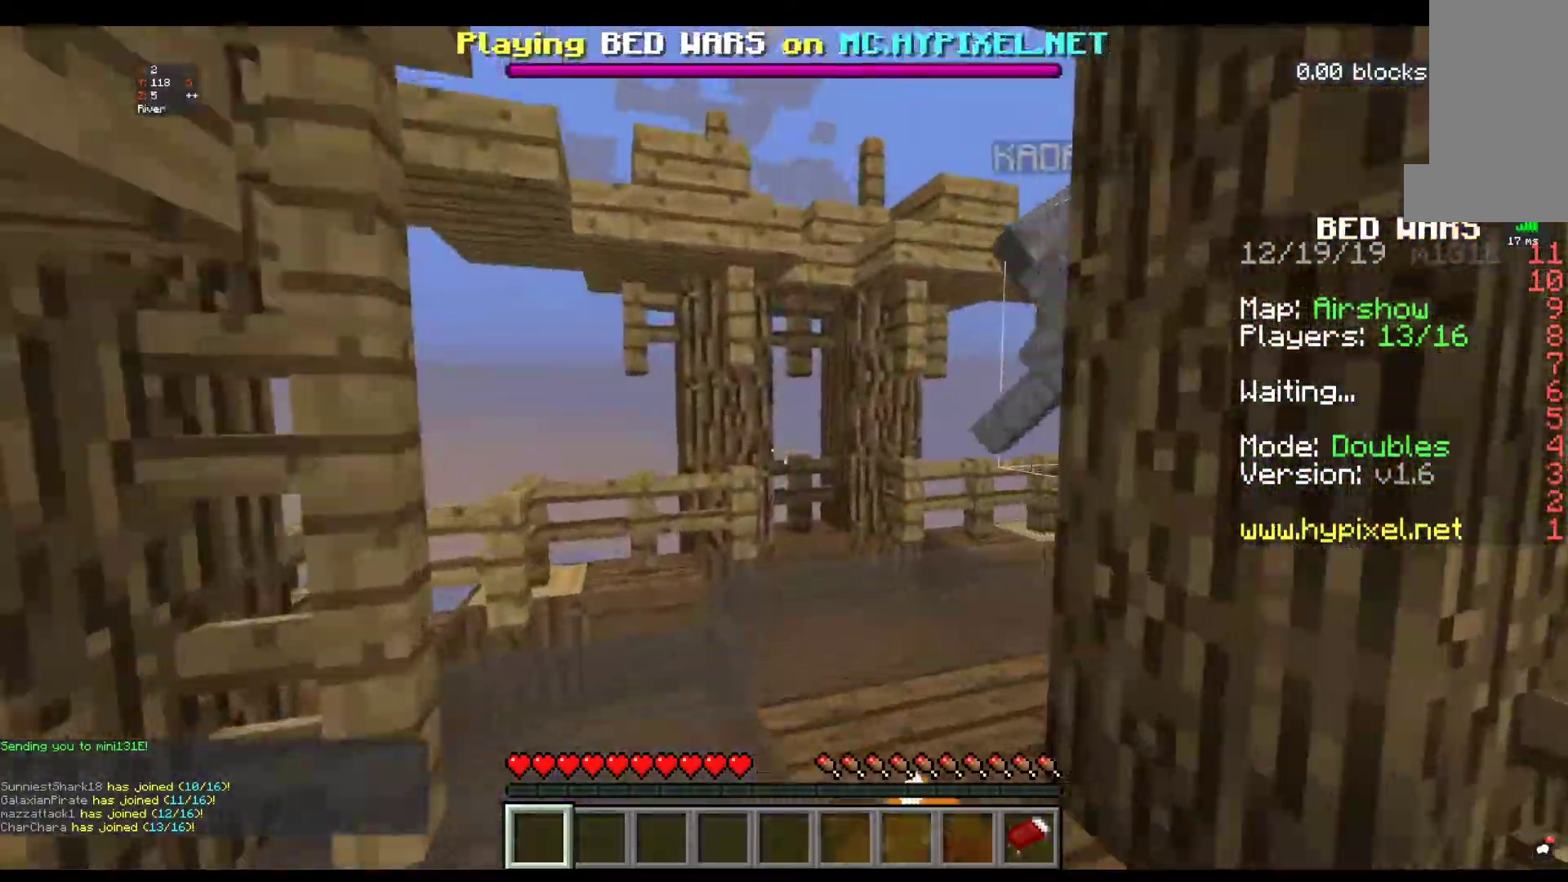
{"keys": ["w"], "mouse": ["left", "right"], "events": [[467, "mouse_left", "down"]]}
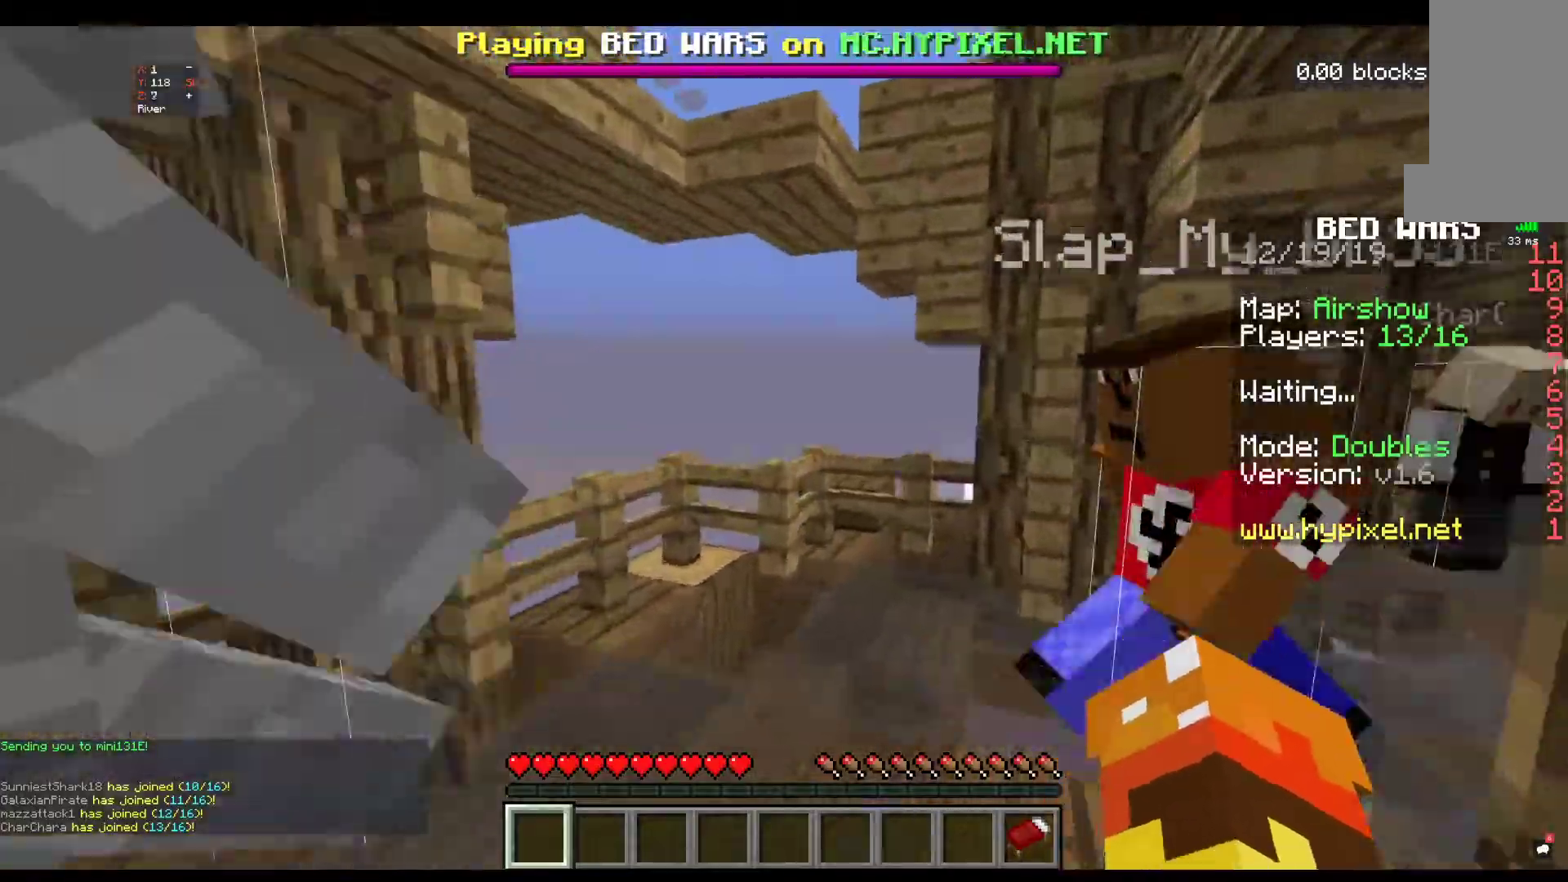
{"keys": ["w"], "mouse": ["left"], "events": [[84, "mouse_right", "up"], [184, "mouse_left", "up"], [184, "mouse_right", "down"], [384, "mouse_left", "down"], [500, "mouse_right", "up"]]}
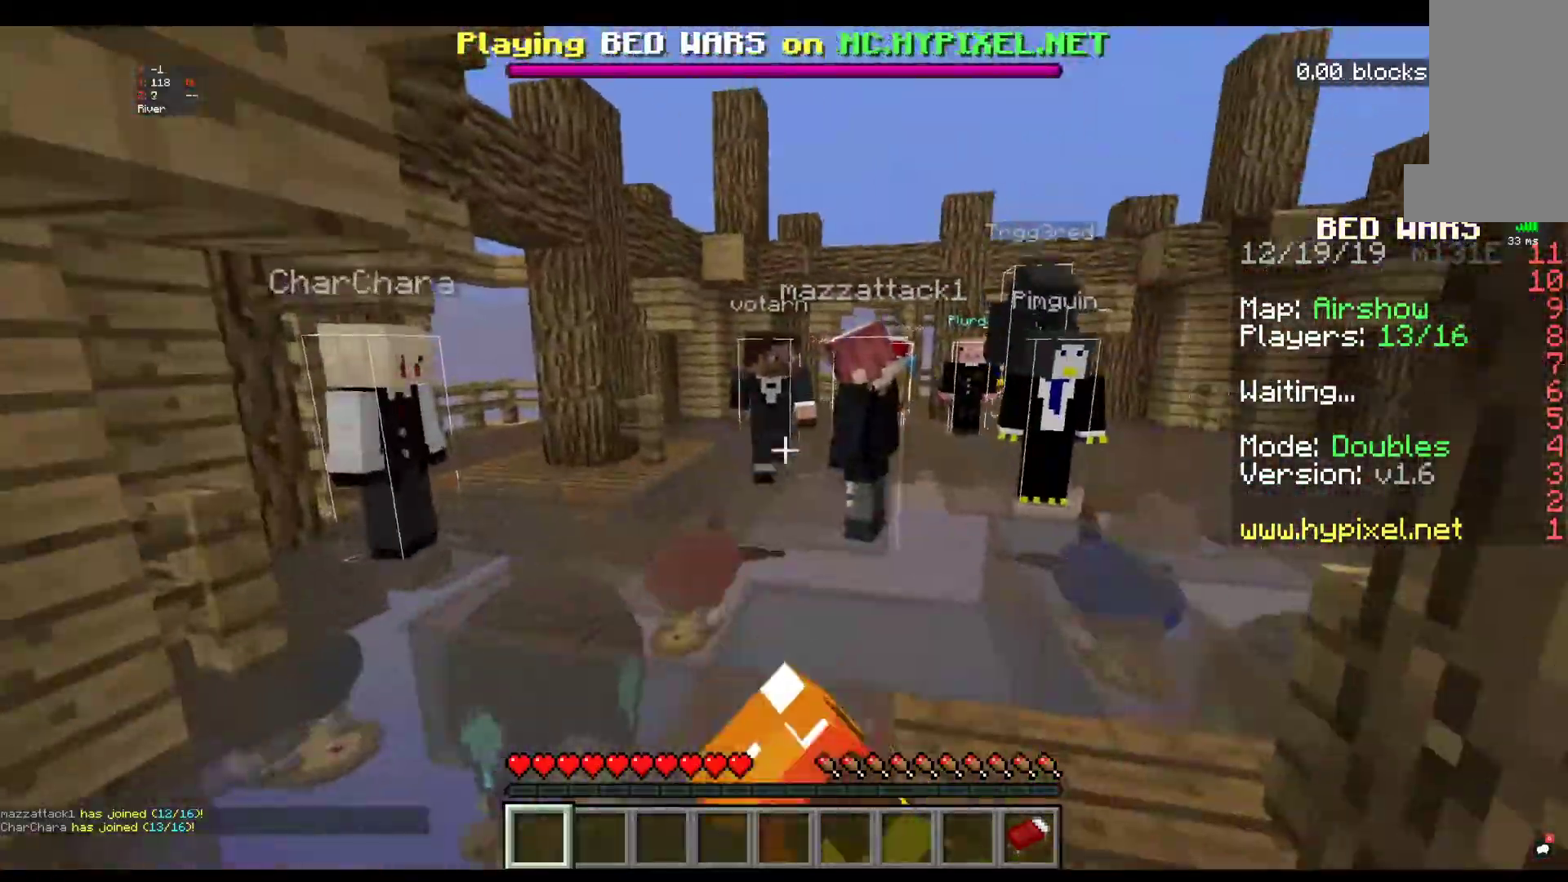
{"keys": ["space", "w"], "mouse": ["left"], "events": [[84, "mouse_right", "down"], [150, "mouse_left", "up"], [334, "mouse_left", "down"], [384, "mouse_right", "up"], [484, "space", "down"]]}
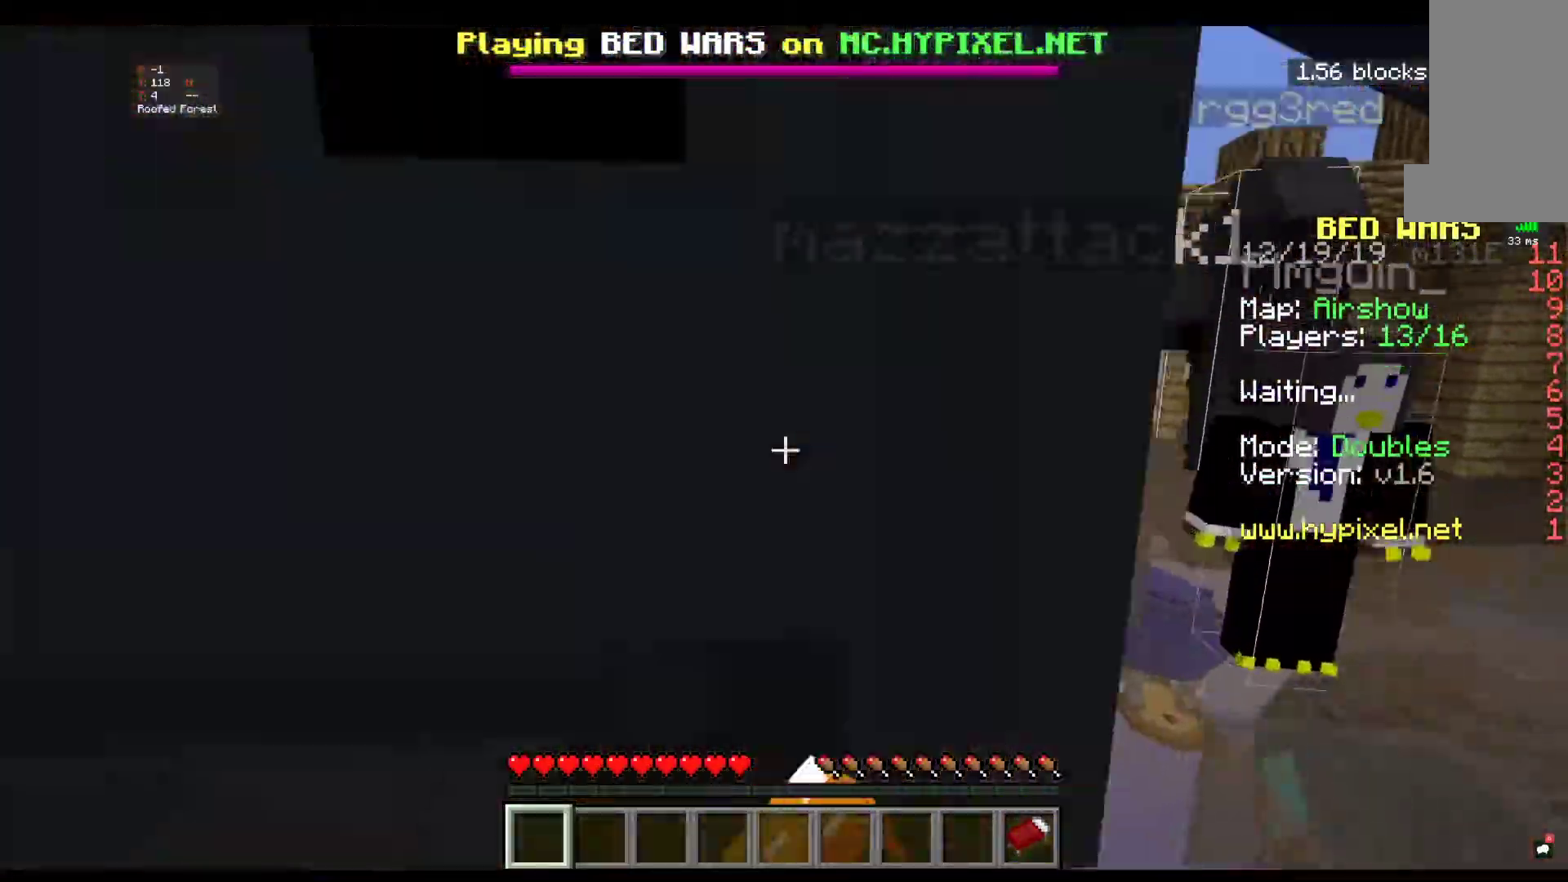
{"keys": ["w"], "mouse": [], "events": [[100, "mouse_left", "up"], [434, "space", "up"]]}
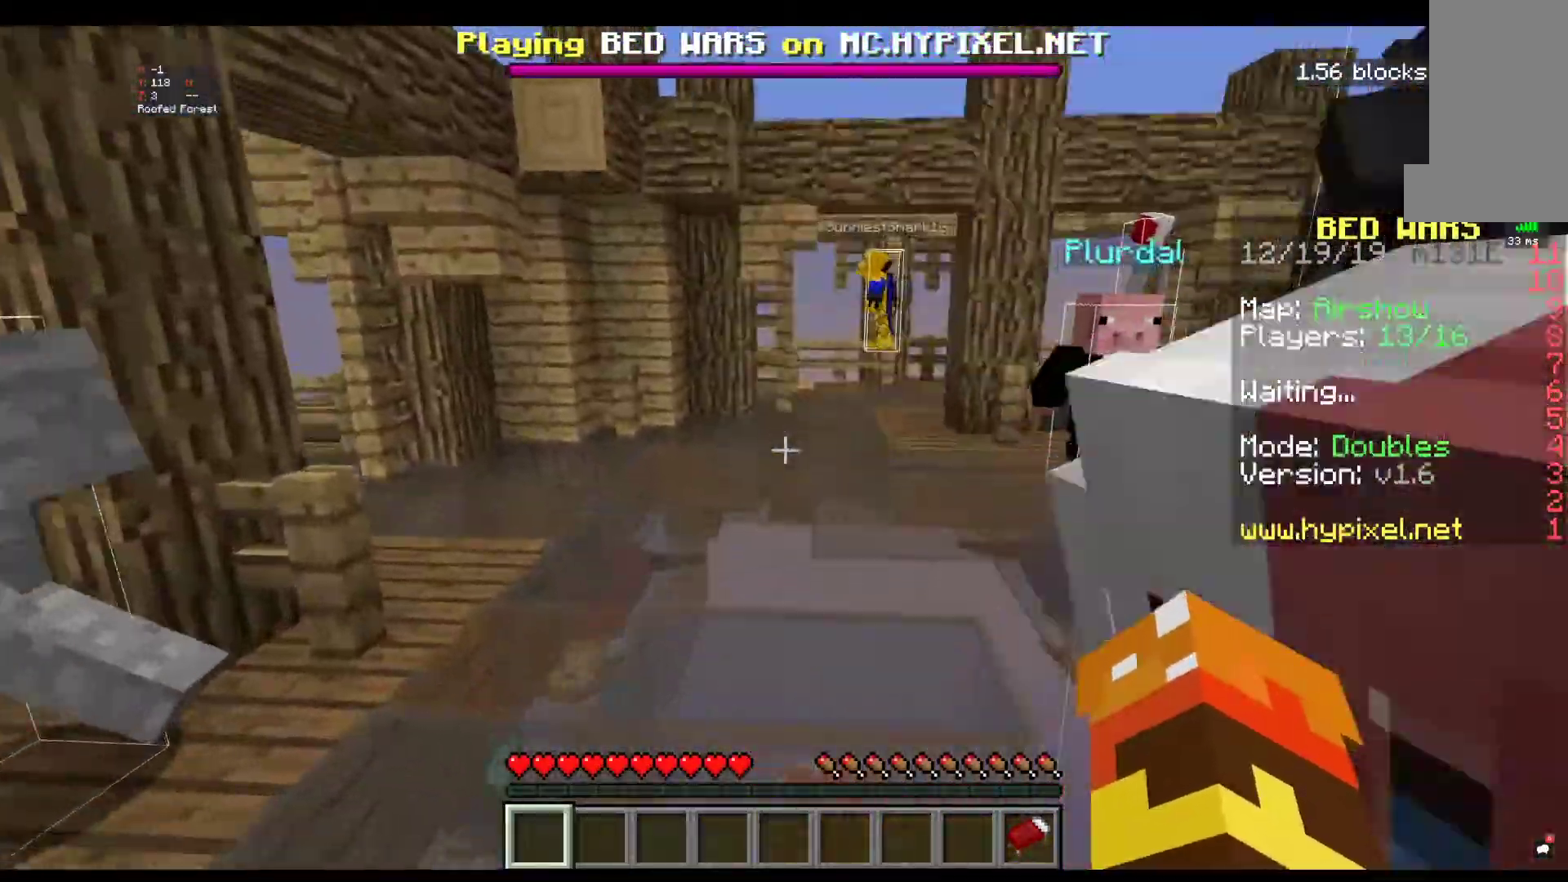
{"keys": [], "mouse": [], "events": [[284, "w", "up"]]}
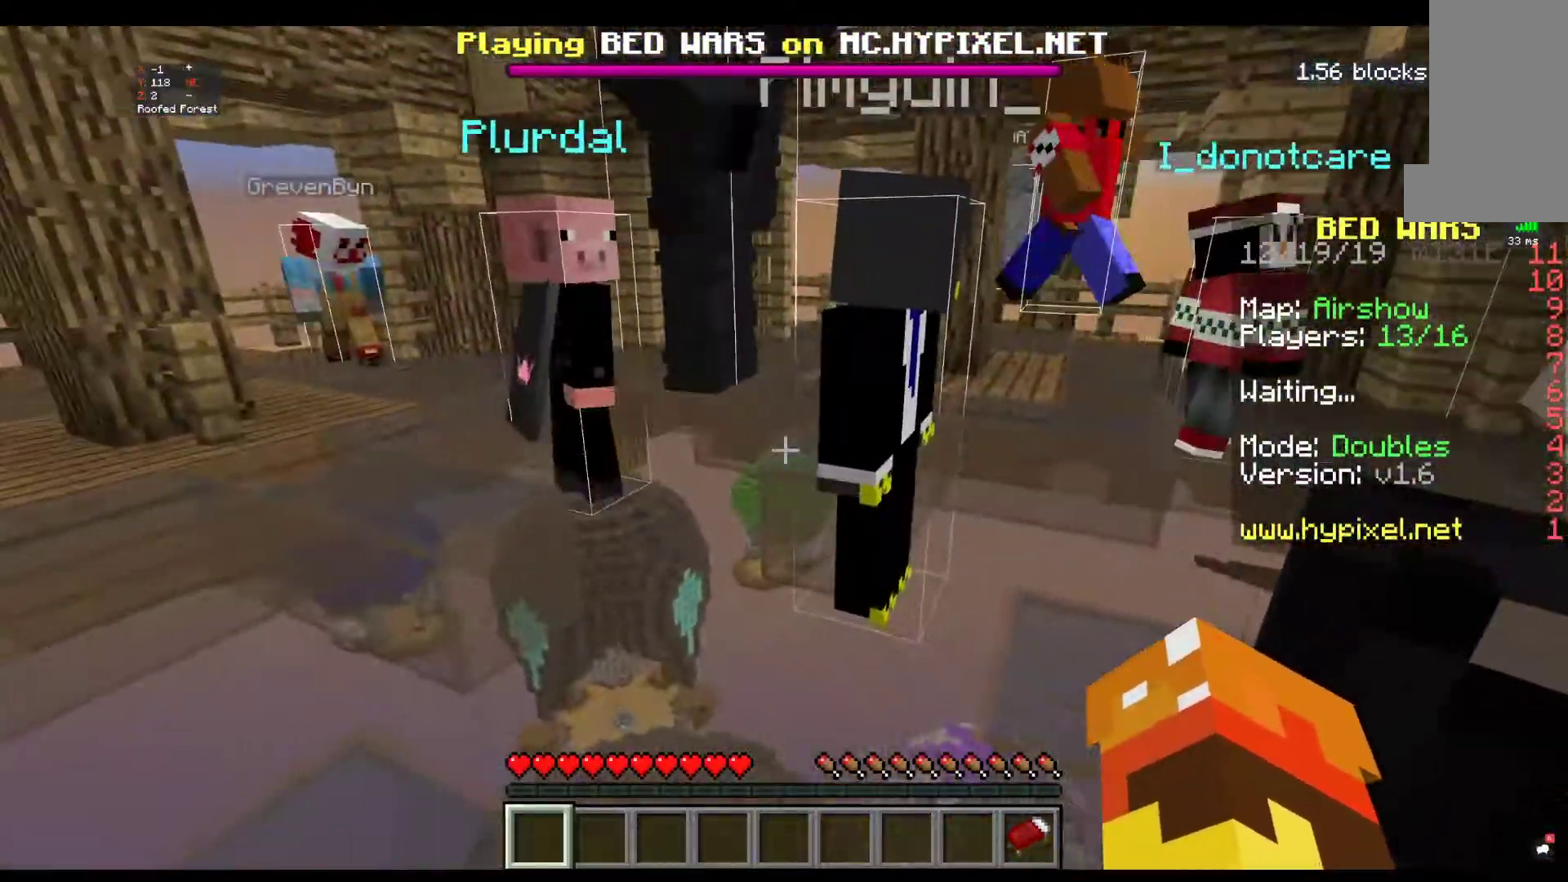
{"keys": ["space"], "mouse": ["left"], "events": [[334, "mouse_left", "down"], [367, "space", "down"]]}
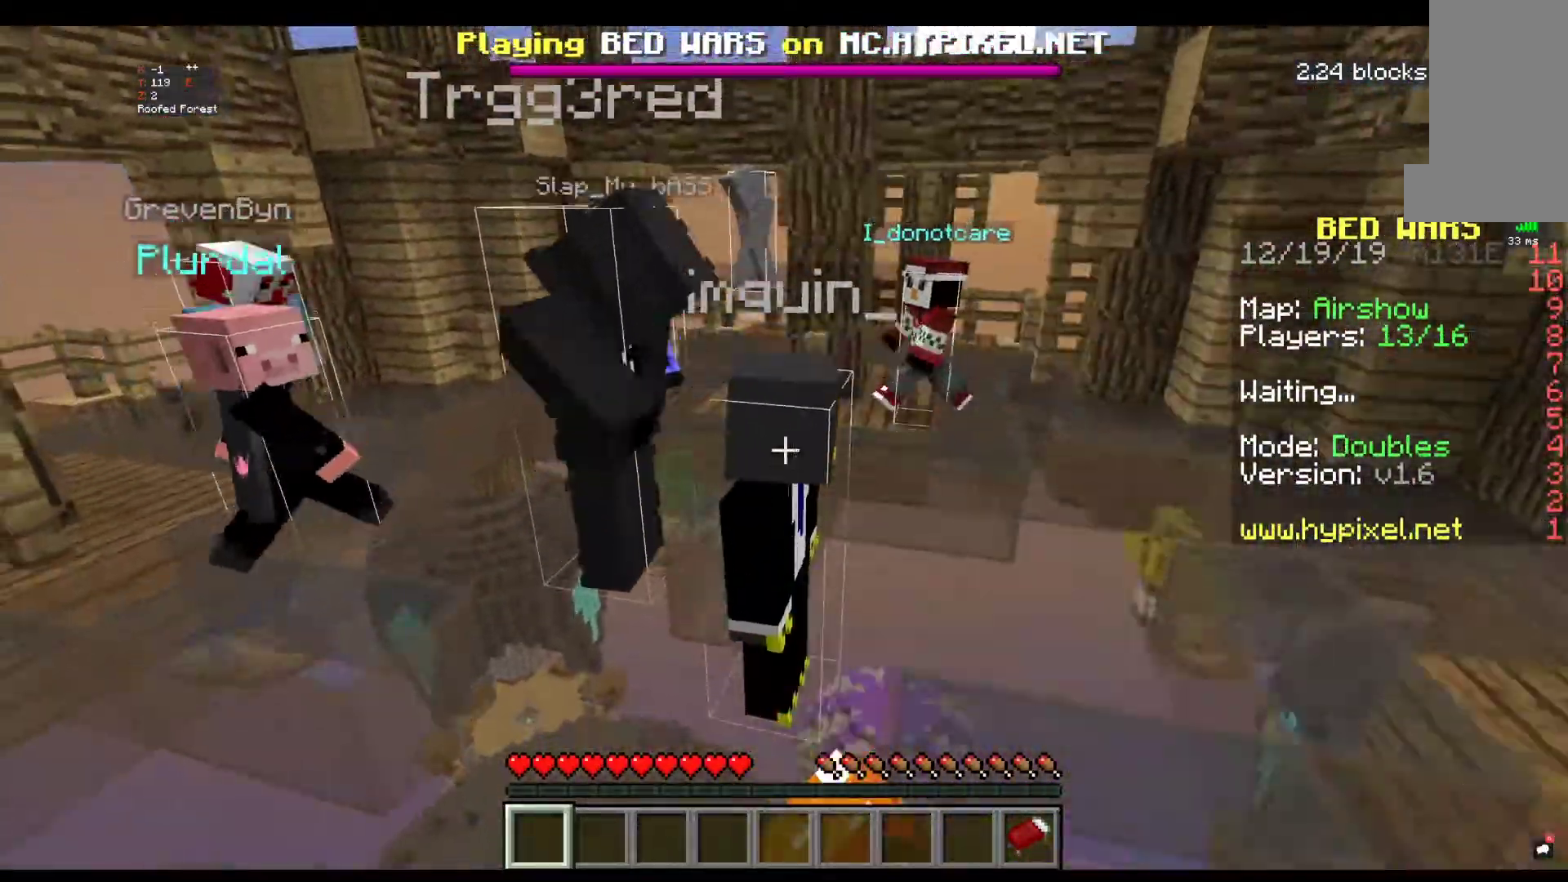
{"keys": ["space"], "mouse": [], "events": [[50, "mouse_left", "up"], [84, "mouse_left", "down"], [500, "mouse_left", "up"]]}
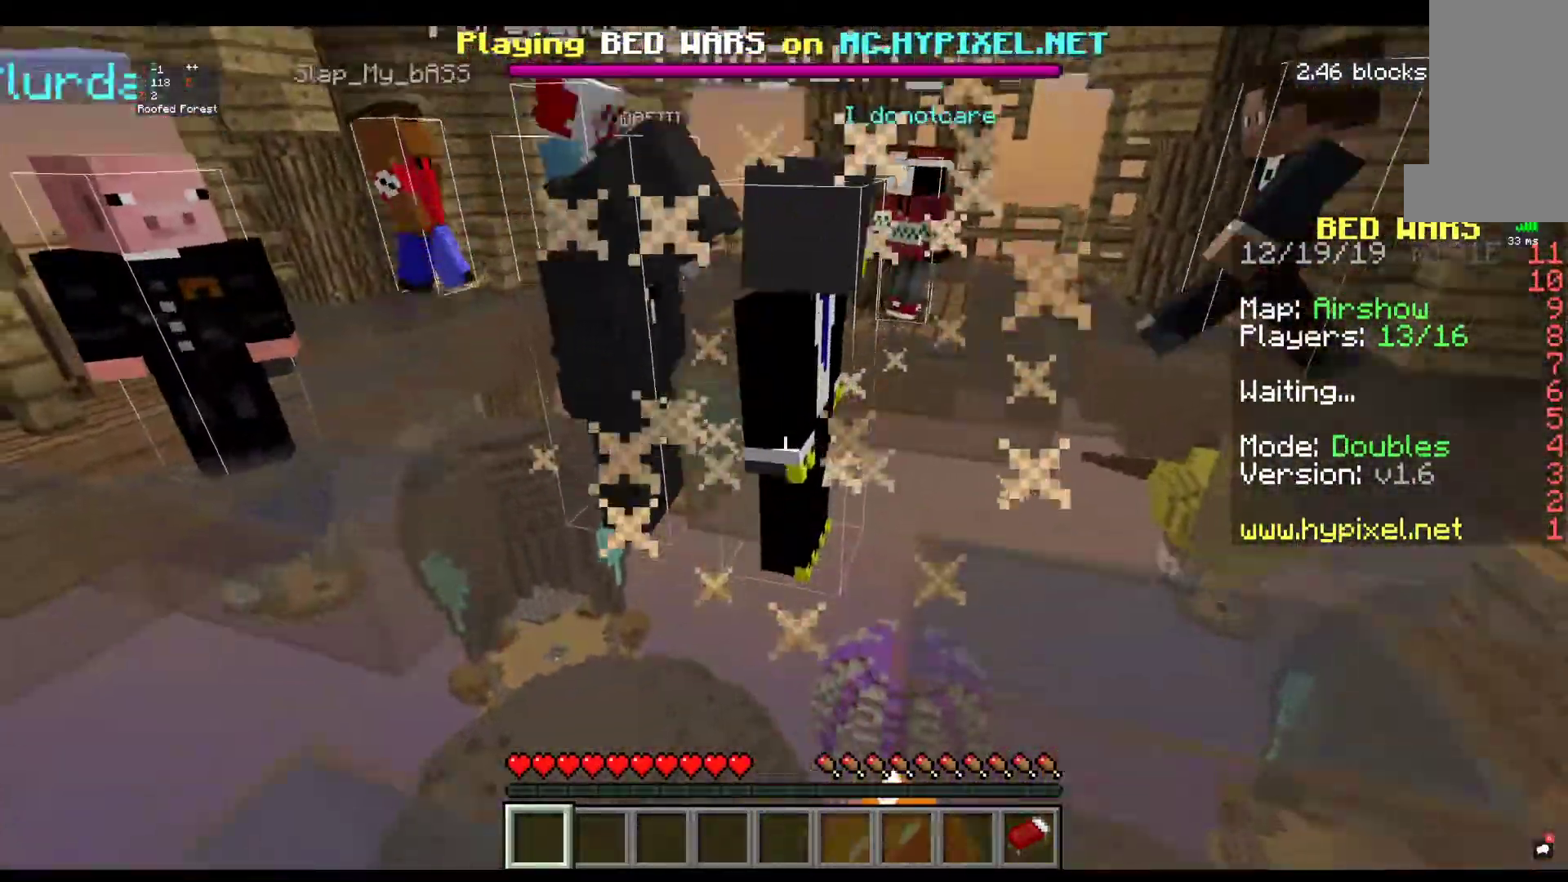
{"keys": ["space"], "mouse": ["left"], "events": [[34, "mouse_left", "down"]]}
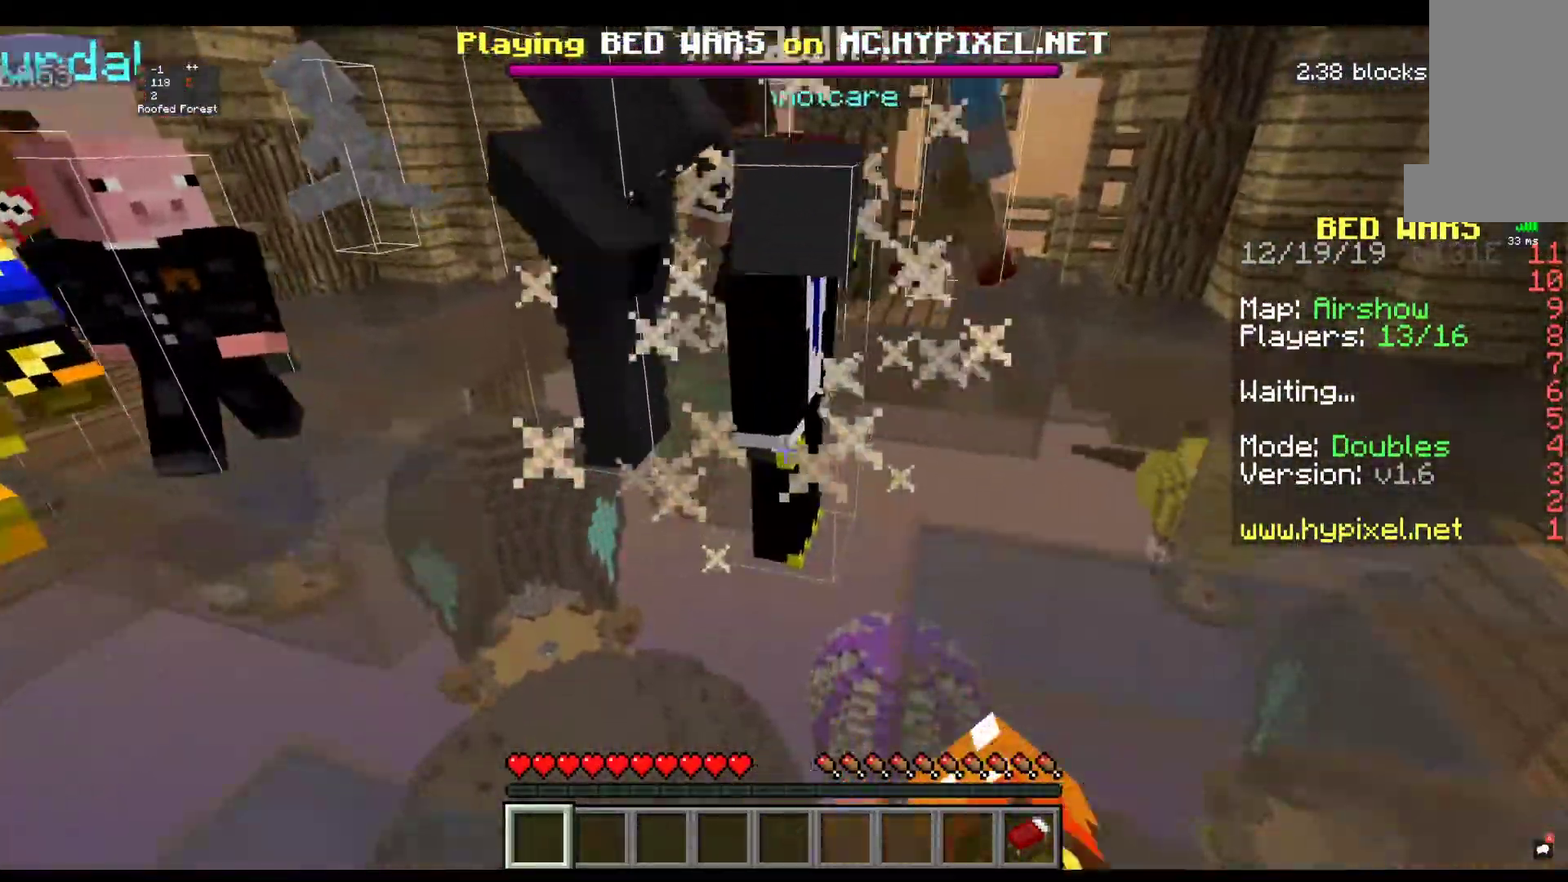
{"keys": ["space"], "mouse": ["left"], "events": [[100, "mouse_left", "up"], [134, "mouse_left", "down"], [134, "space", "up"], [234, "space", "down"]]}
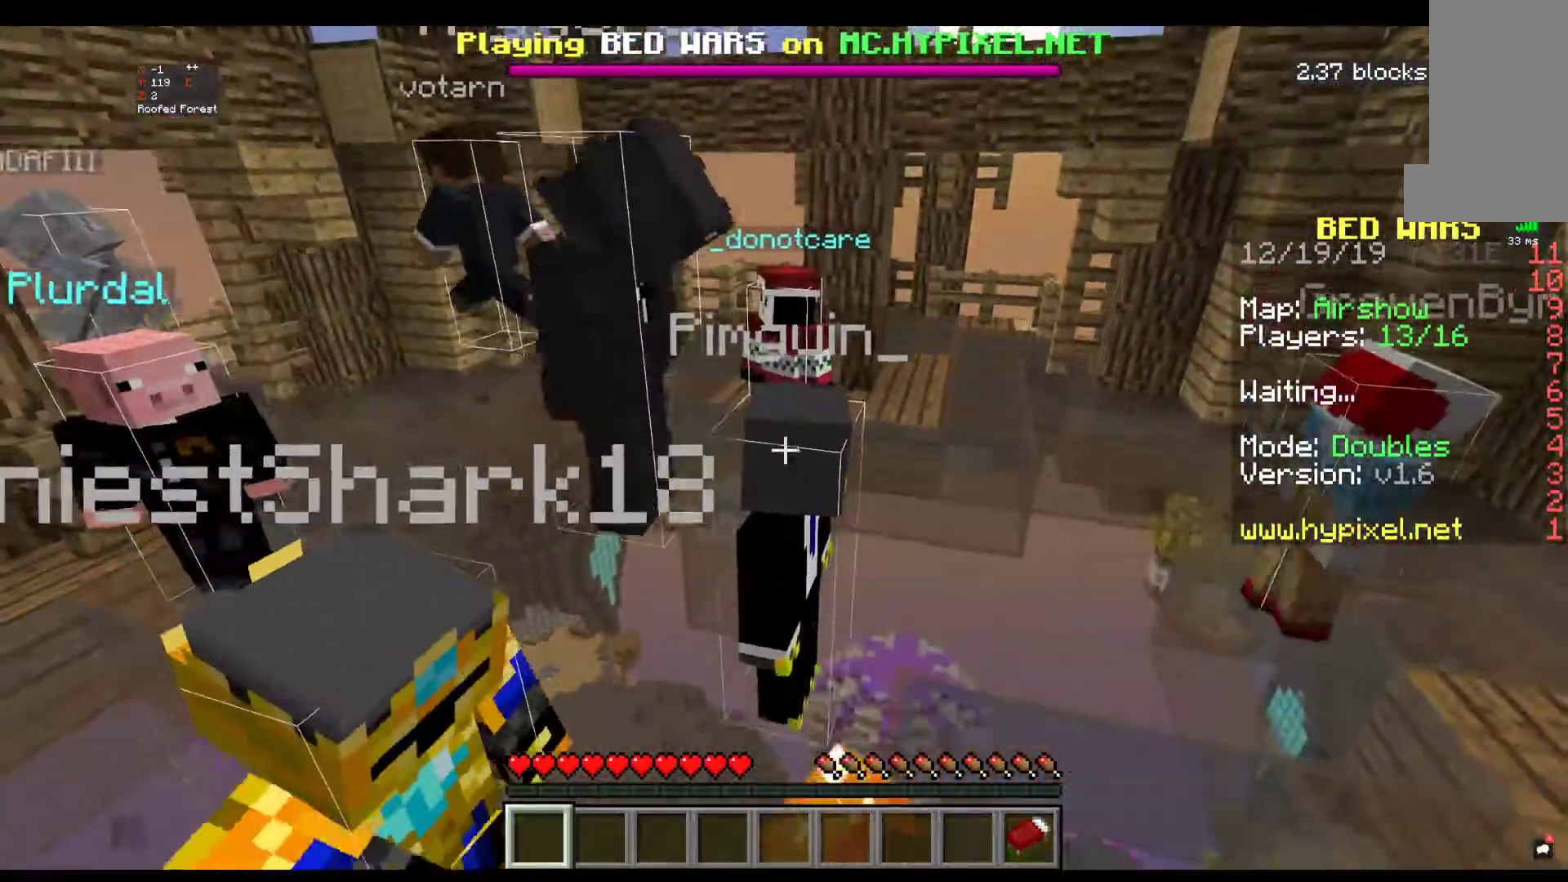
{"keys": ["space"], "mouse": ["left"]}
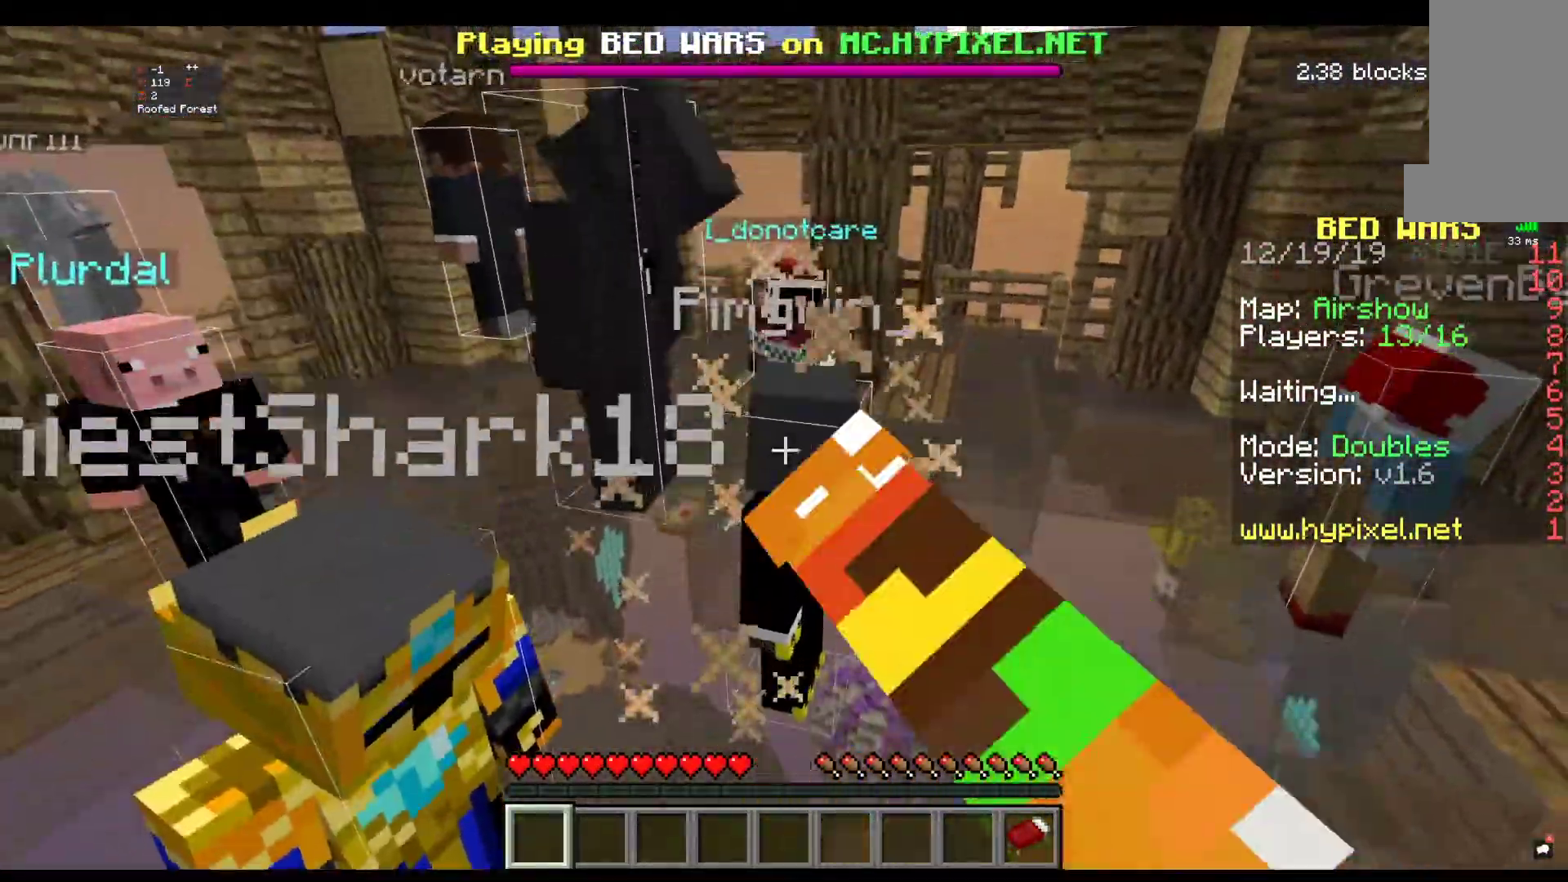
{"keys": ["space"], "mouse": ["left"], "events": []}
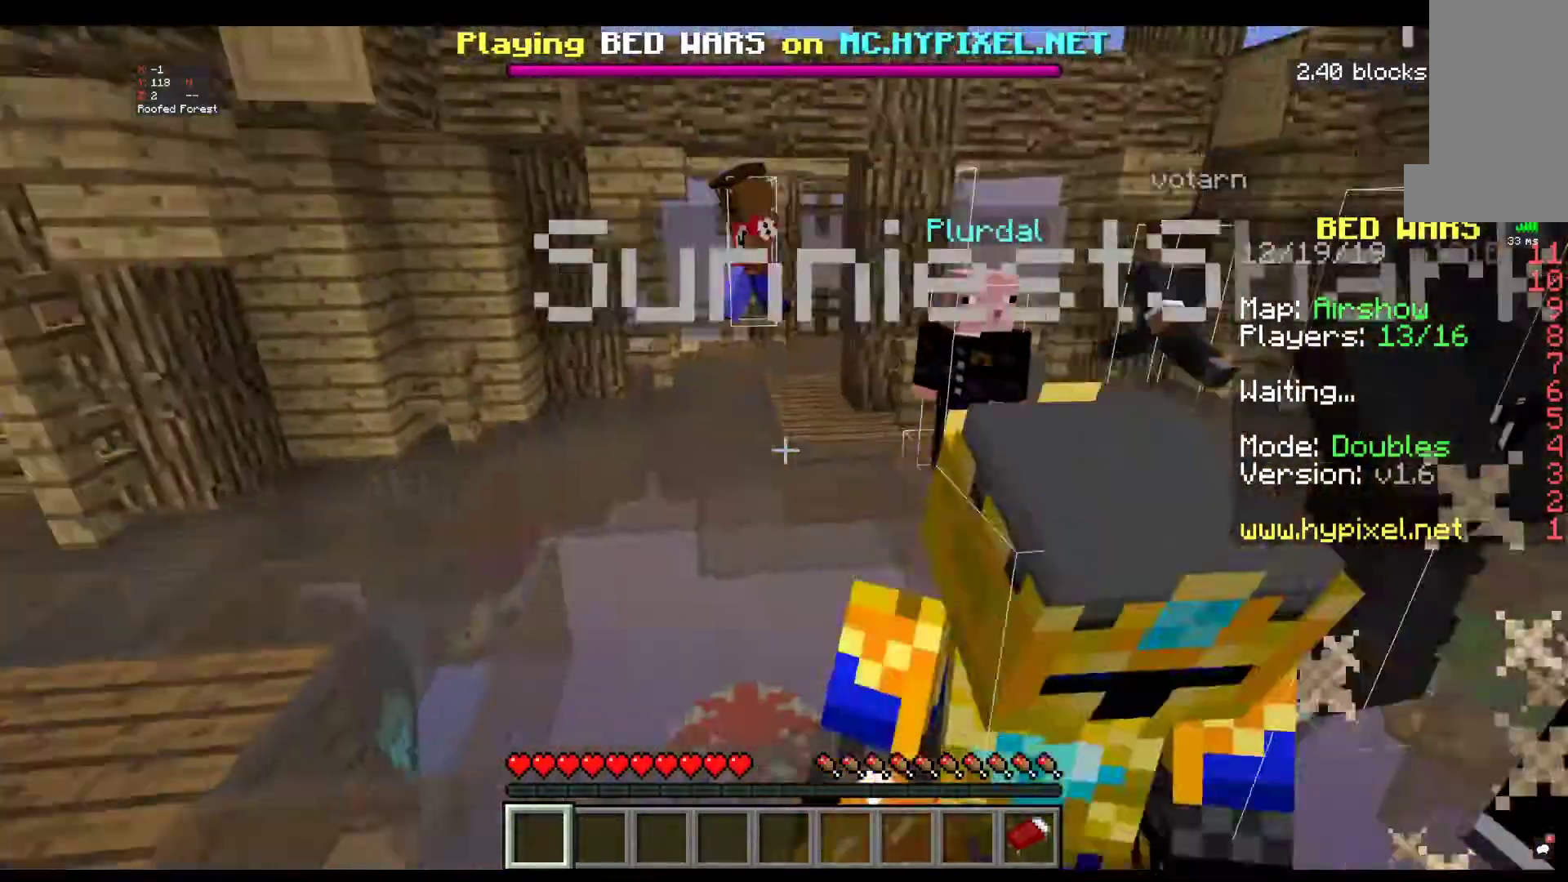
{"keys": ["space"], "mouse": ["left"], "events": [[200, "mouse_left", "up"], [234, "mouse_left", "down"], [400, "mouse_left", "up"], [467, "mouse_left", "down"]]}
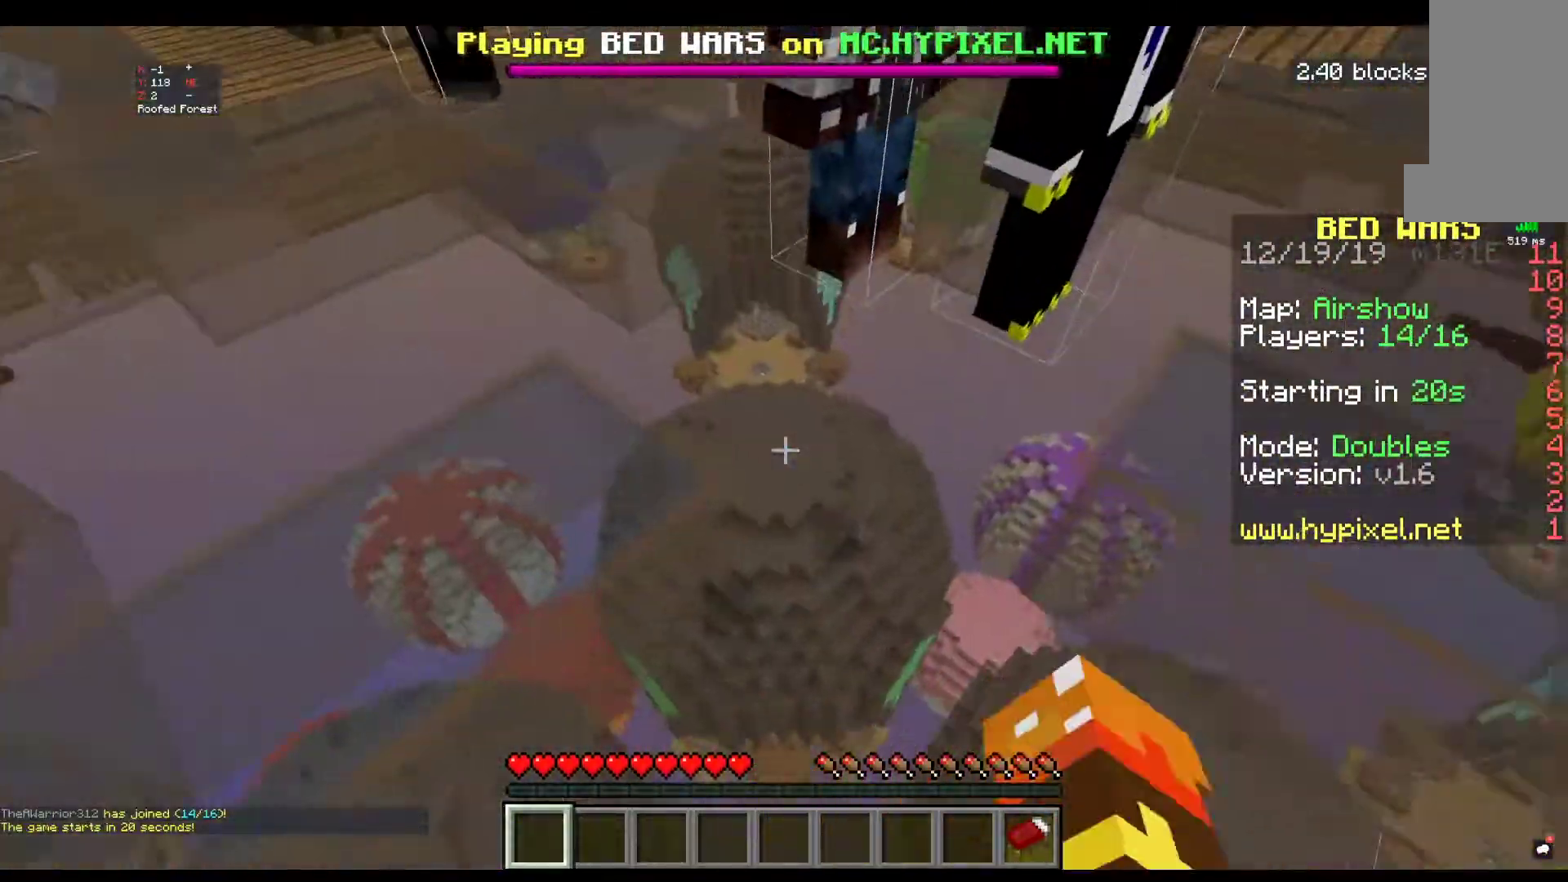
{"keys": ["space"], "mouse": ["left"], "events": []}
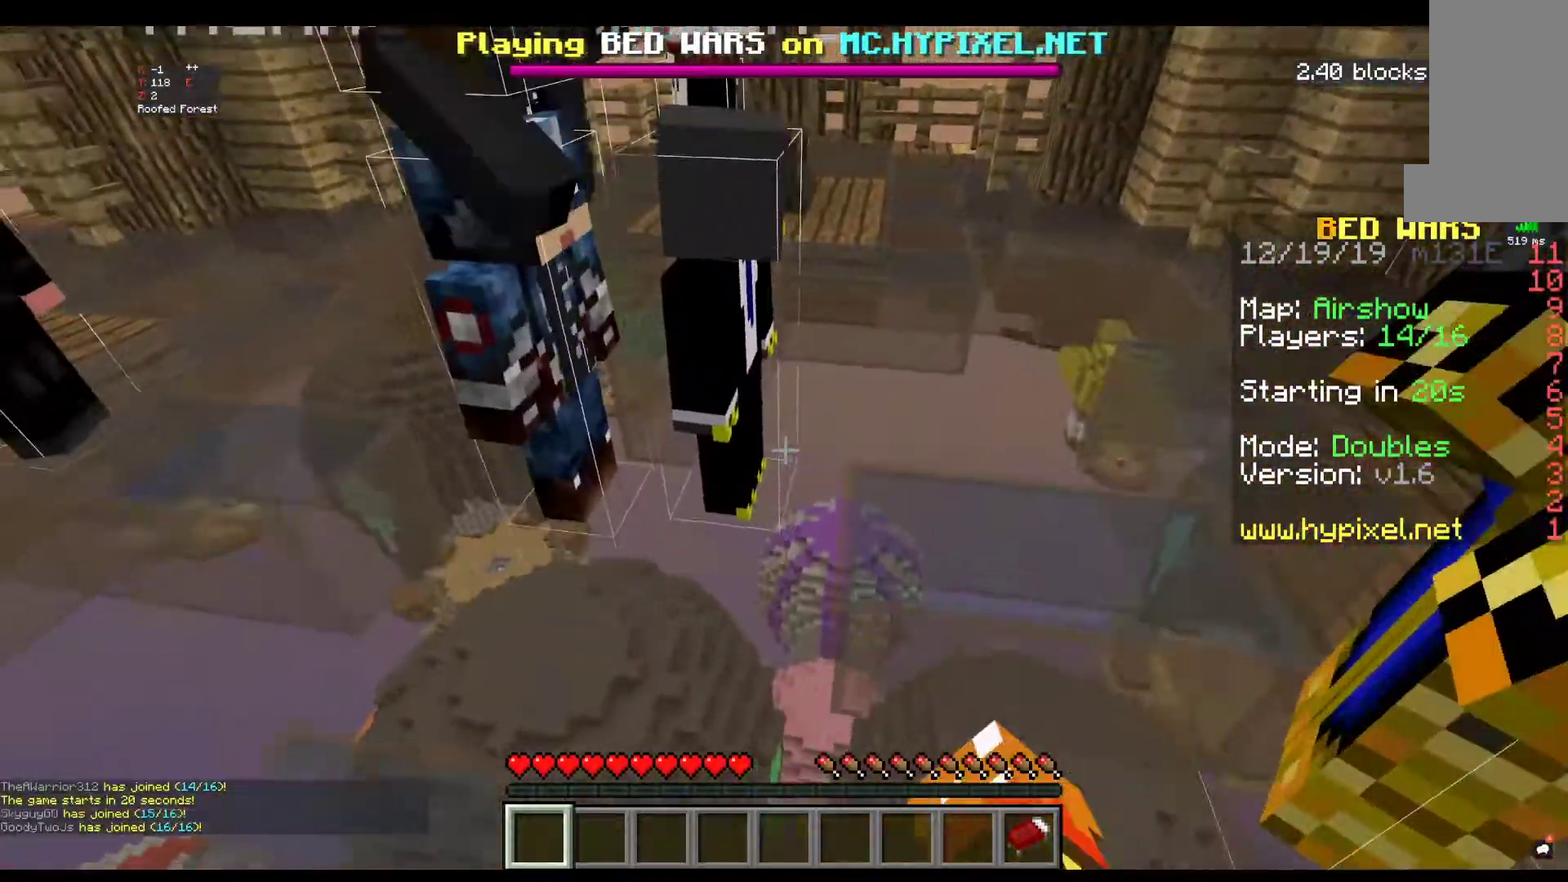
{"keys": [], "mouse": [], "events": [[50, "mouse_left", "up"], [134, "space", "up"]]}
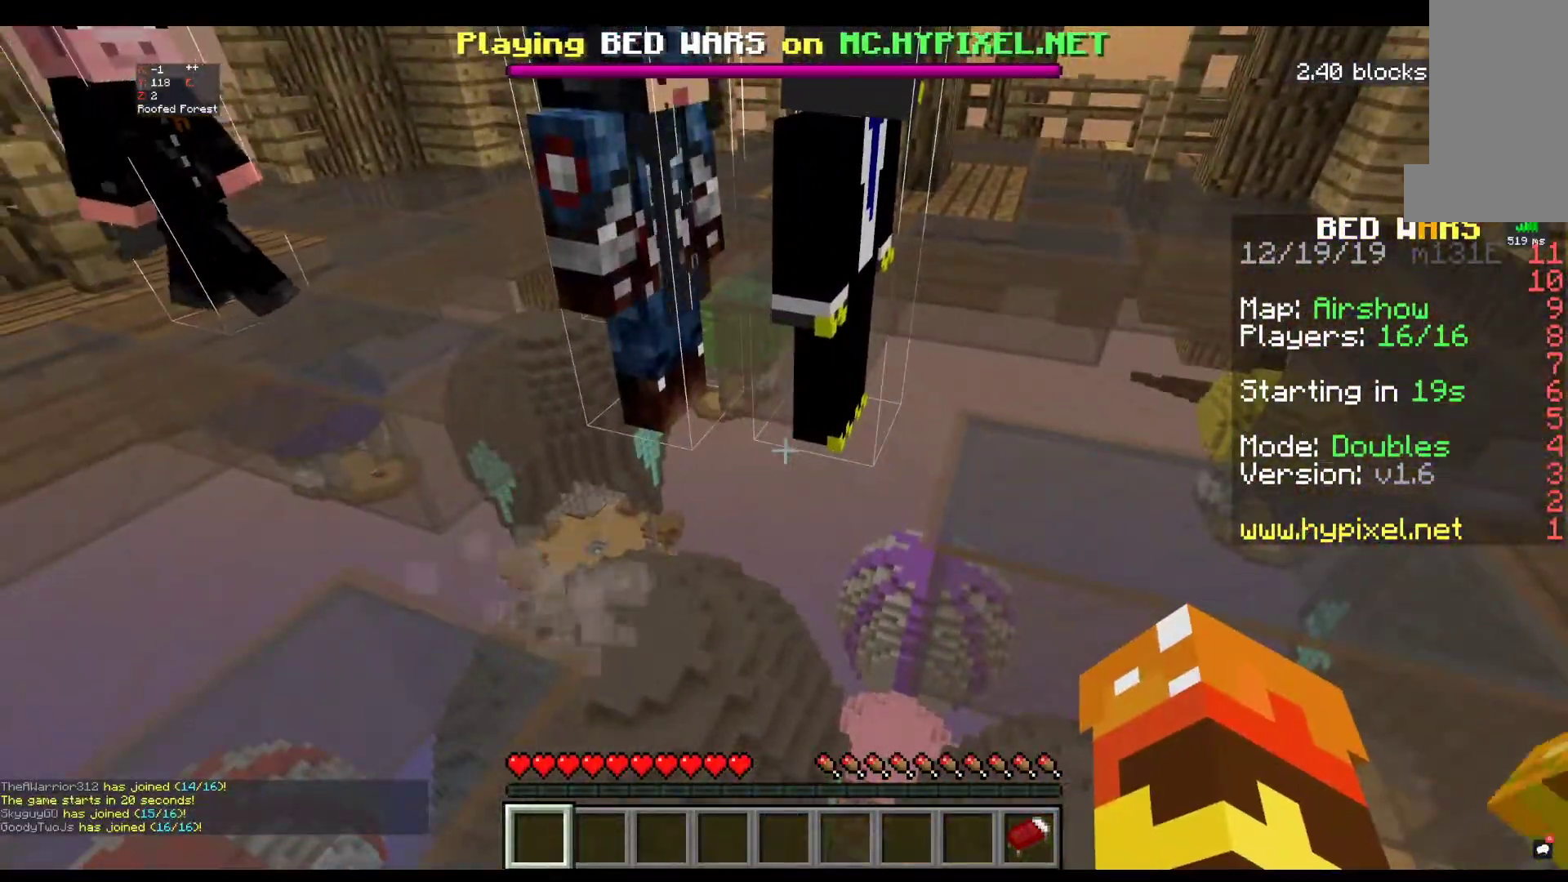
{"keys": [], "mouse": [], "events": []}
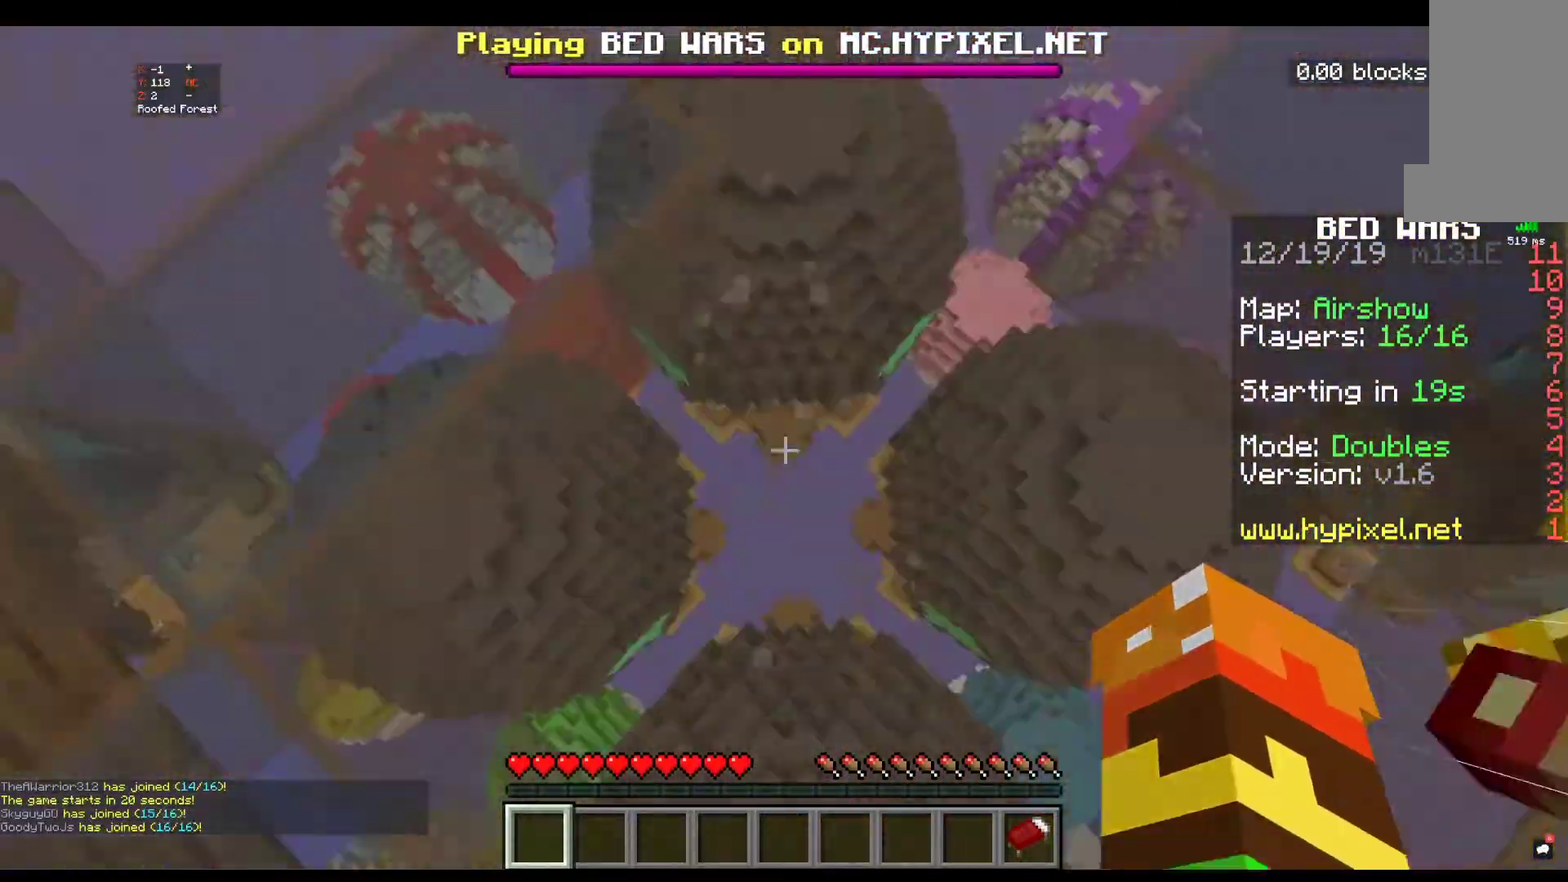
{"keys": [], "mouse": [], "events": []}
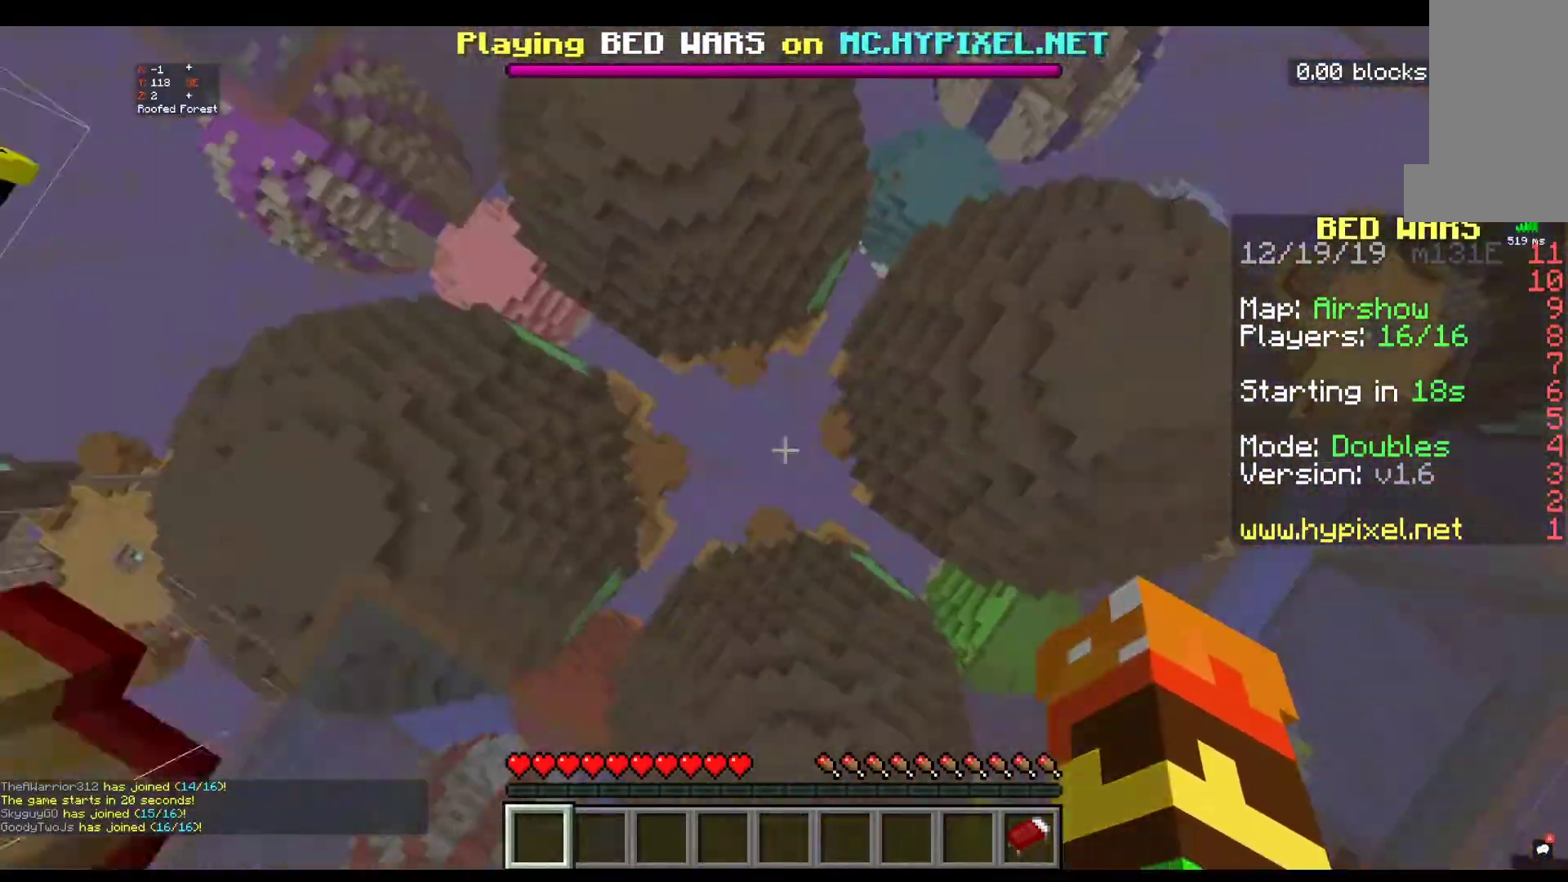
{"keys": [], "mouse": [], "events": []}
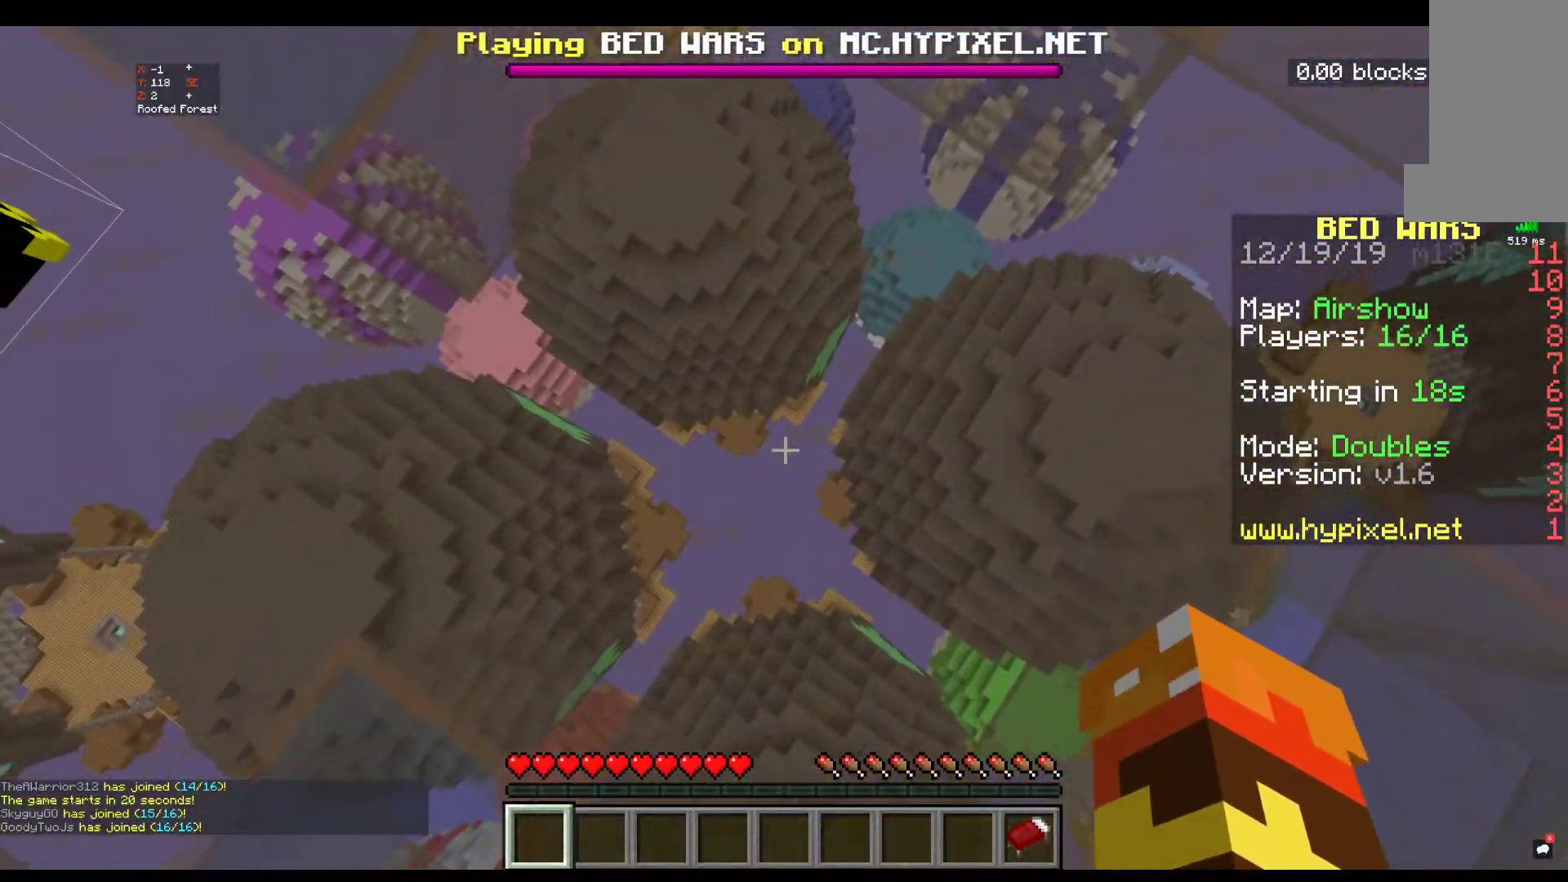
{"keys": [], "mouse": [], "events": []}
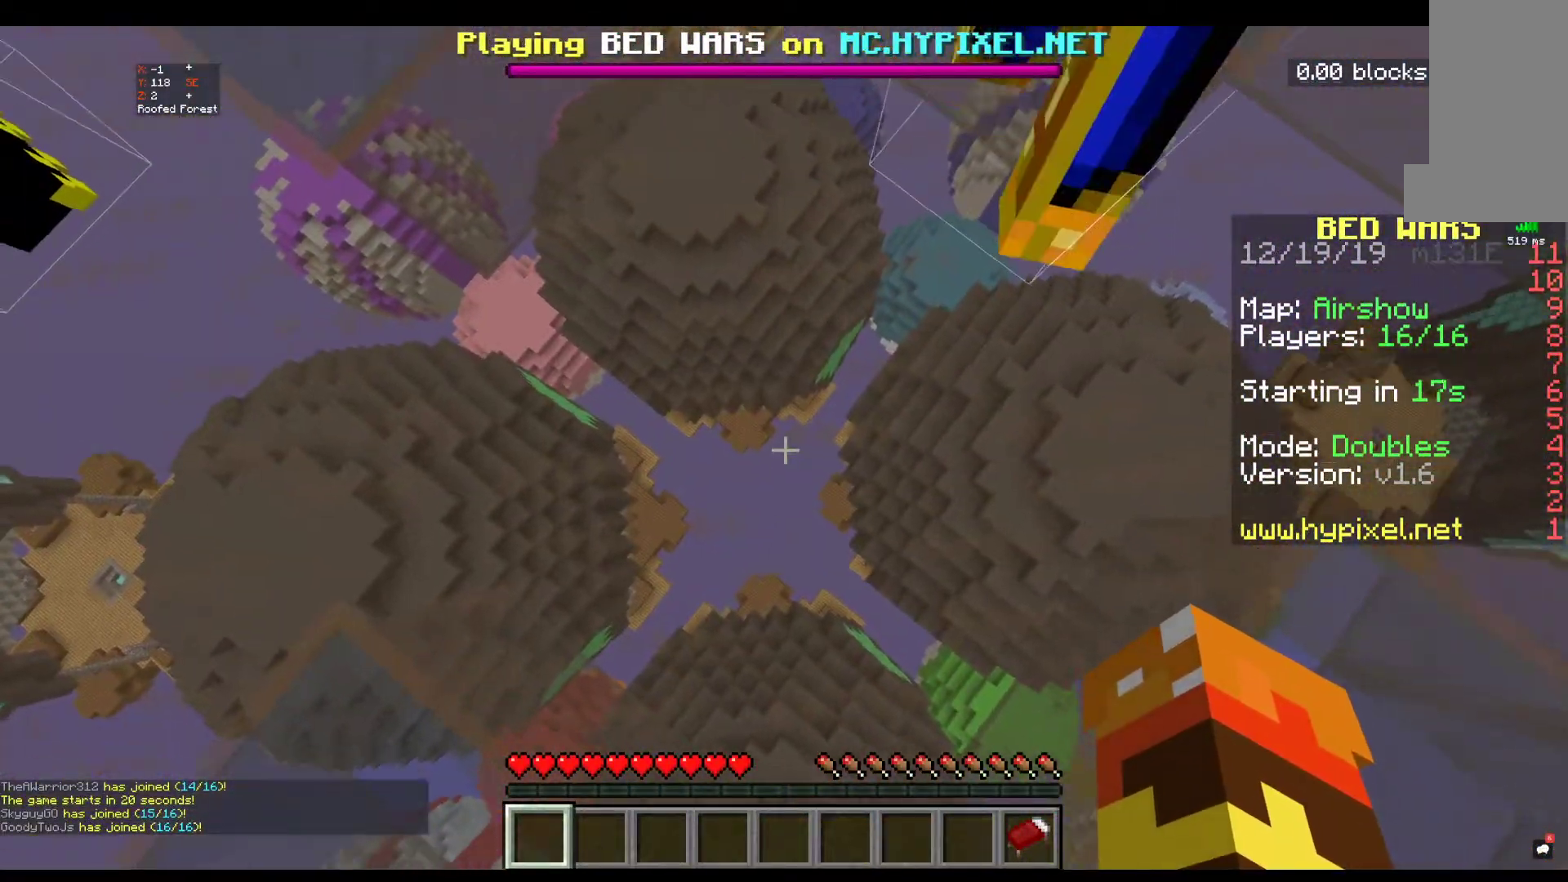
{"keys": ["w"], "mouse": [], "events": [[367, "w", "down"]]}
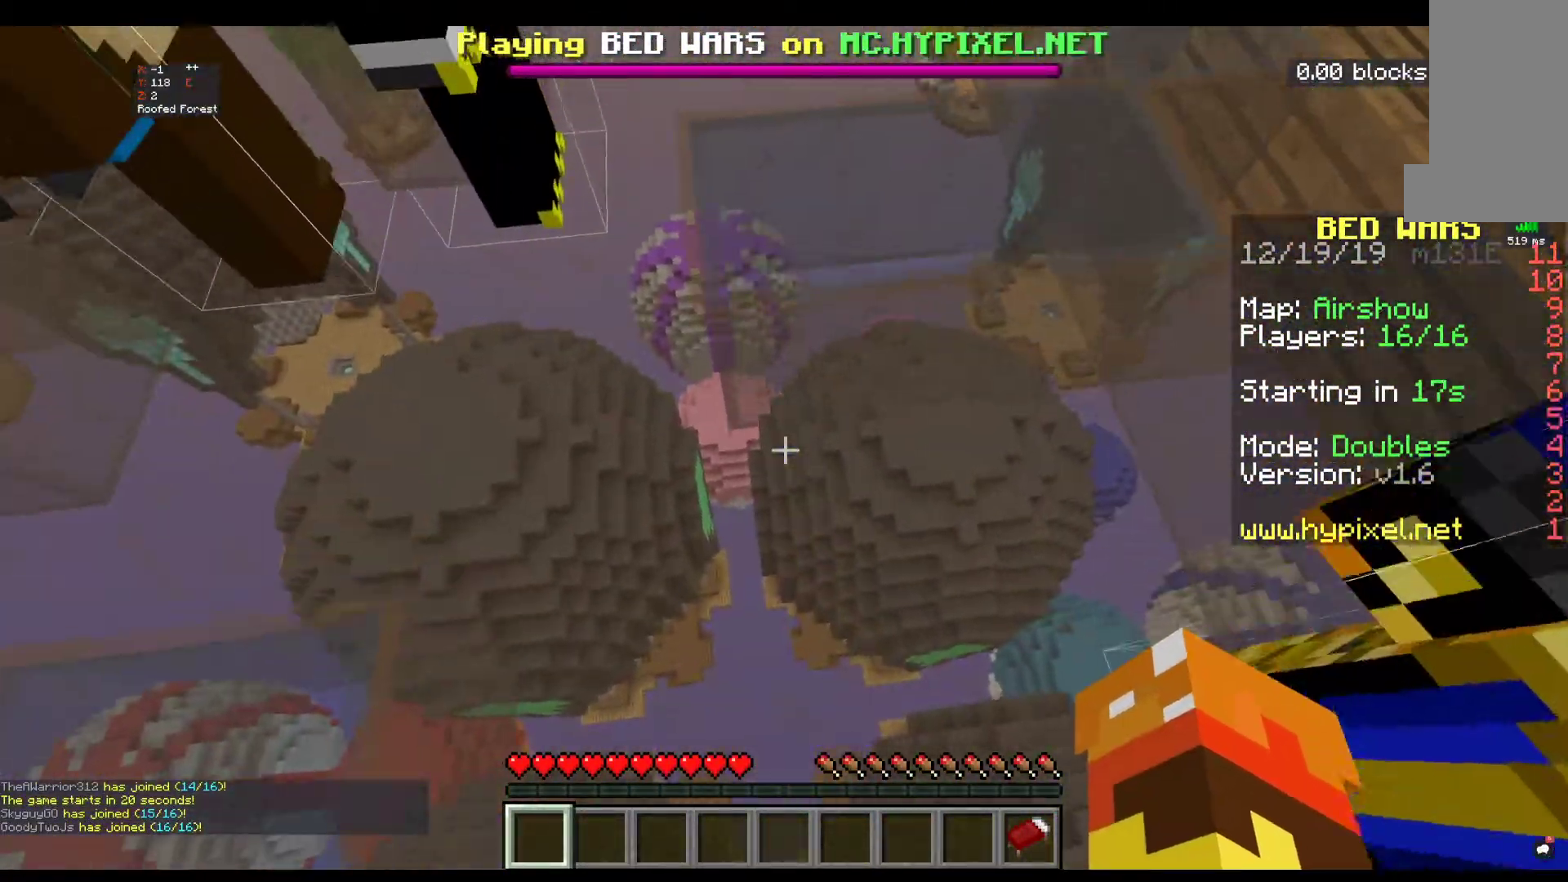
{"keys": ["space", "w"], "mouse": [], "events": [[367, "space", "down"]]}
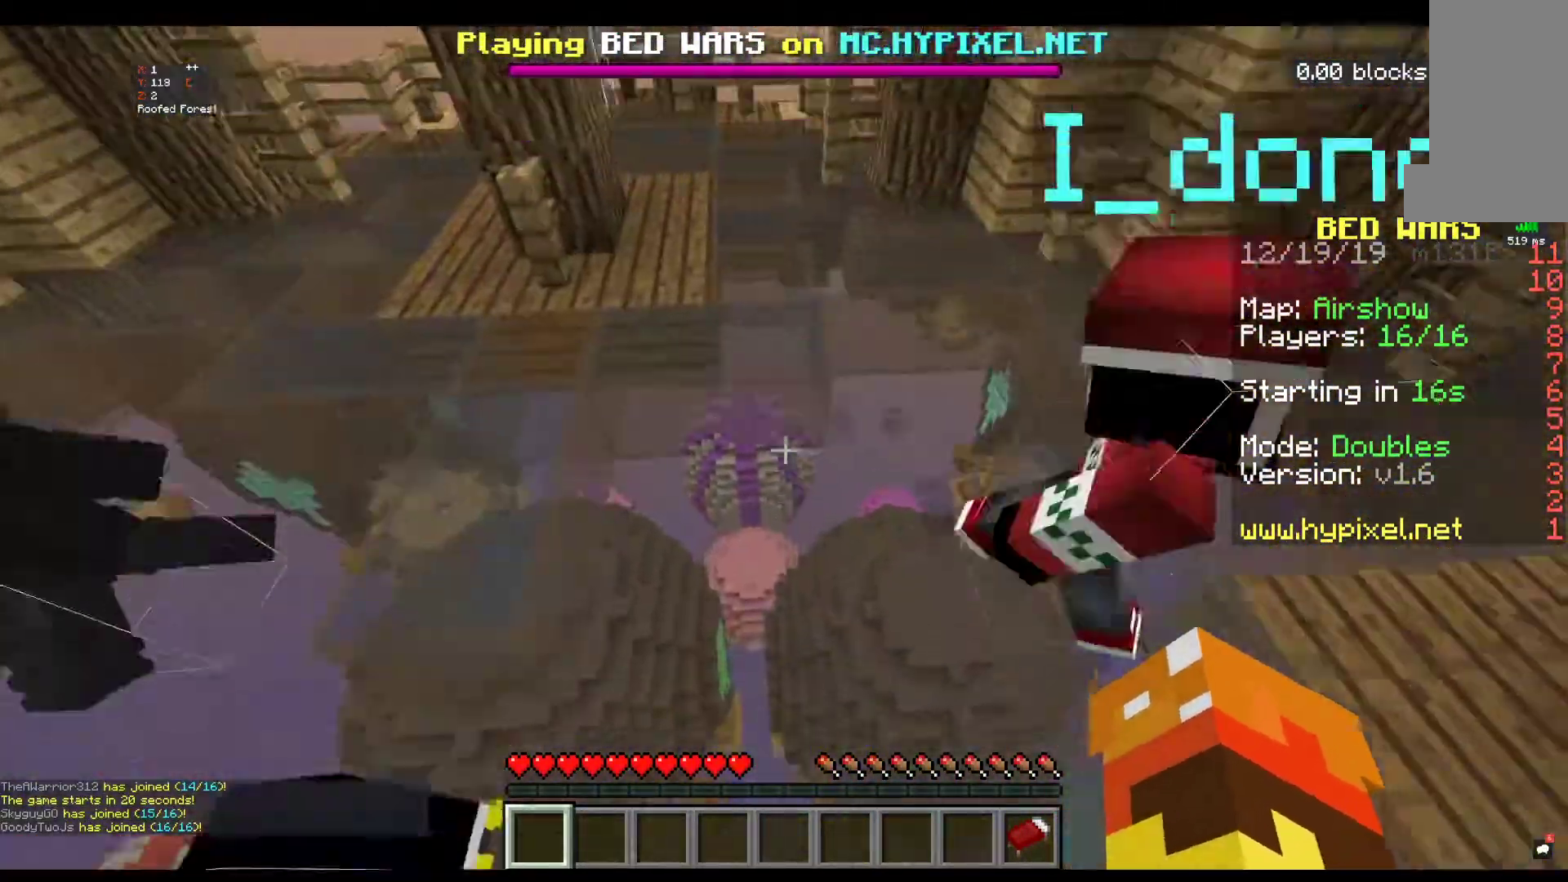
{"keys": ["w"], "mouse": [], "events": [[284, "space", "up"]]}
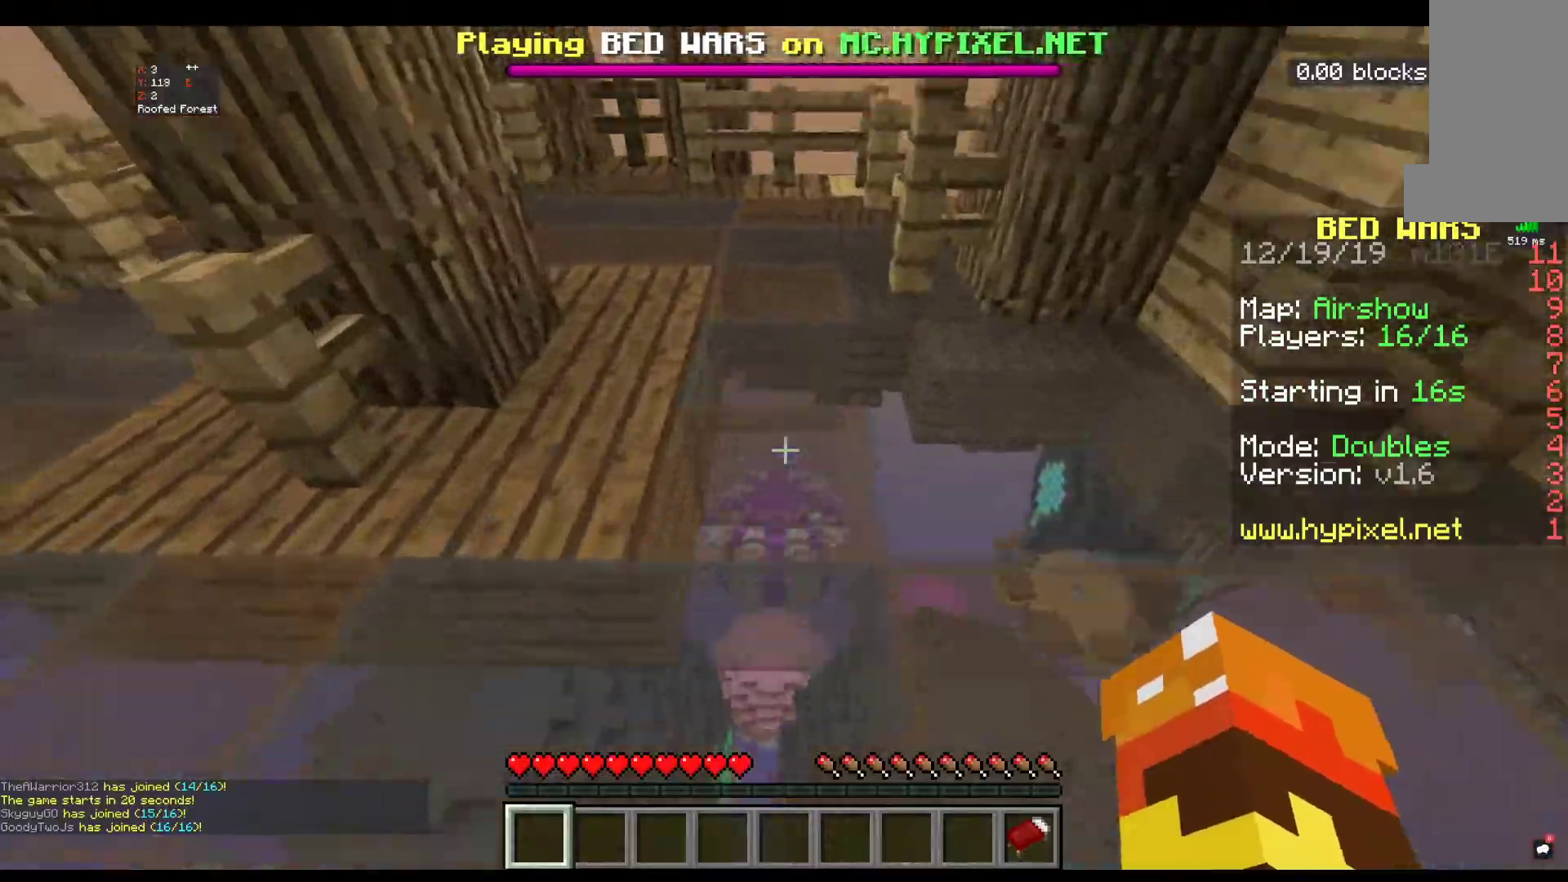
{"keys": ["w"], "mouse": [], "events": []}
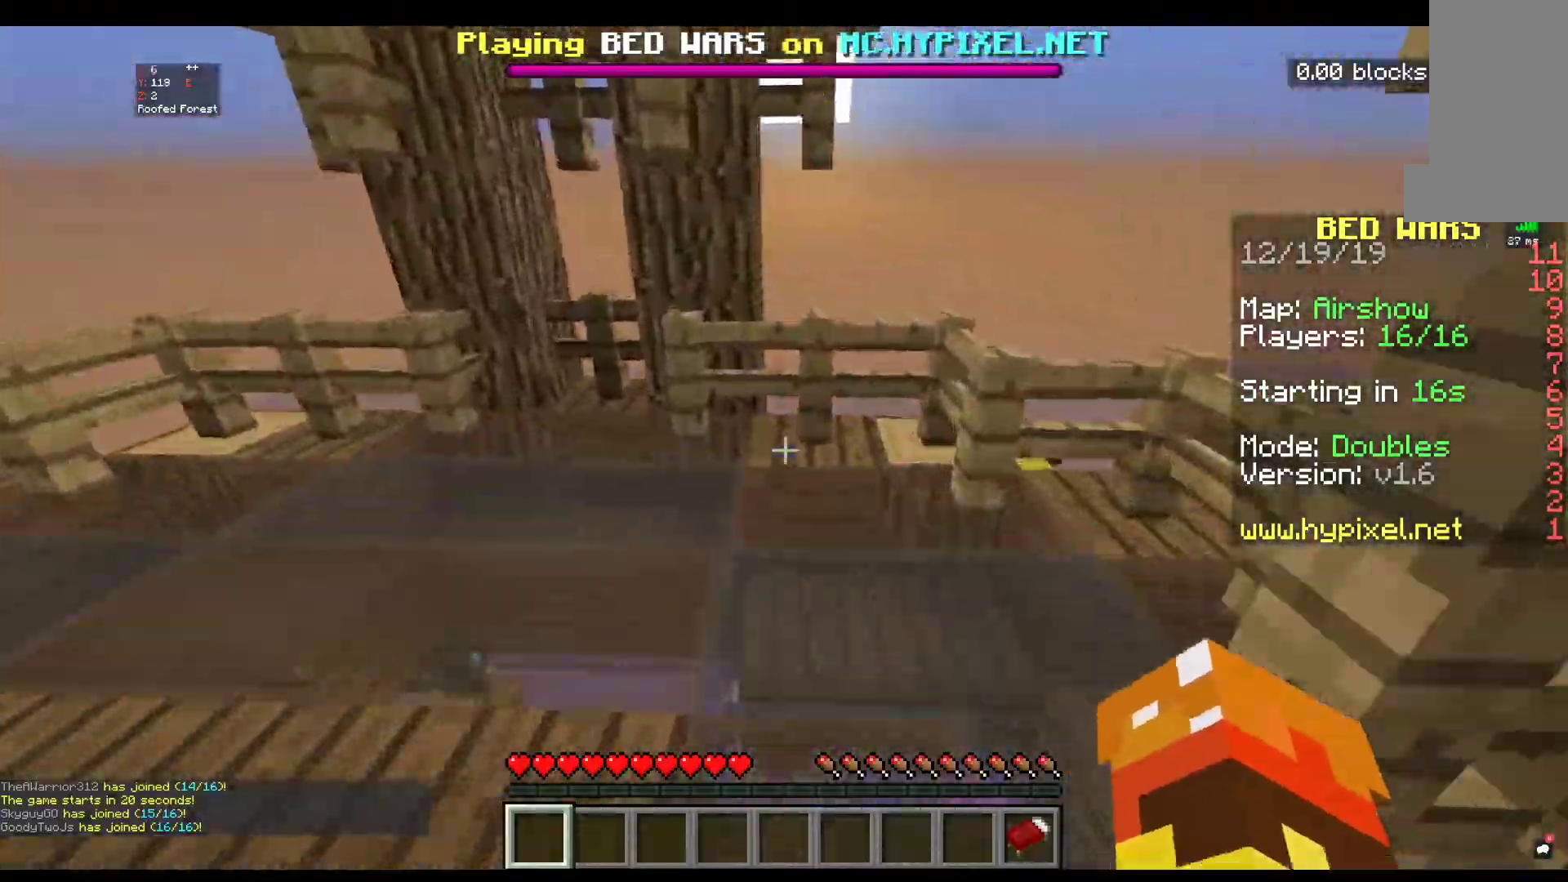
{"keys": ["w"], "mouse": [], "events": []}
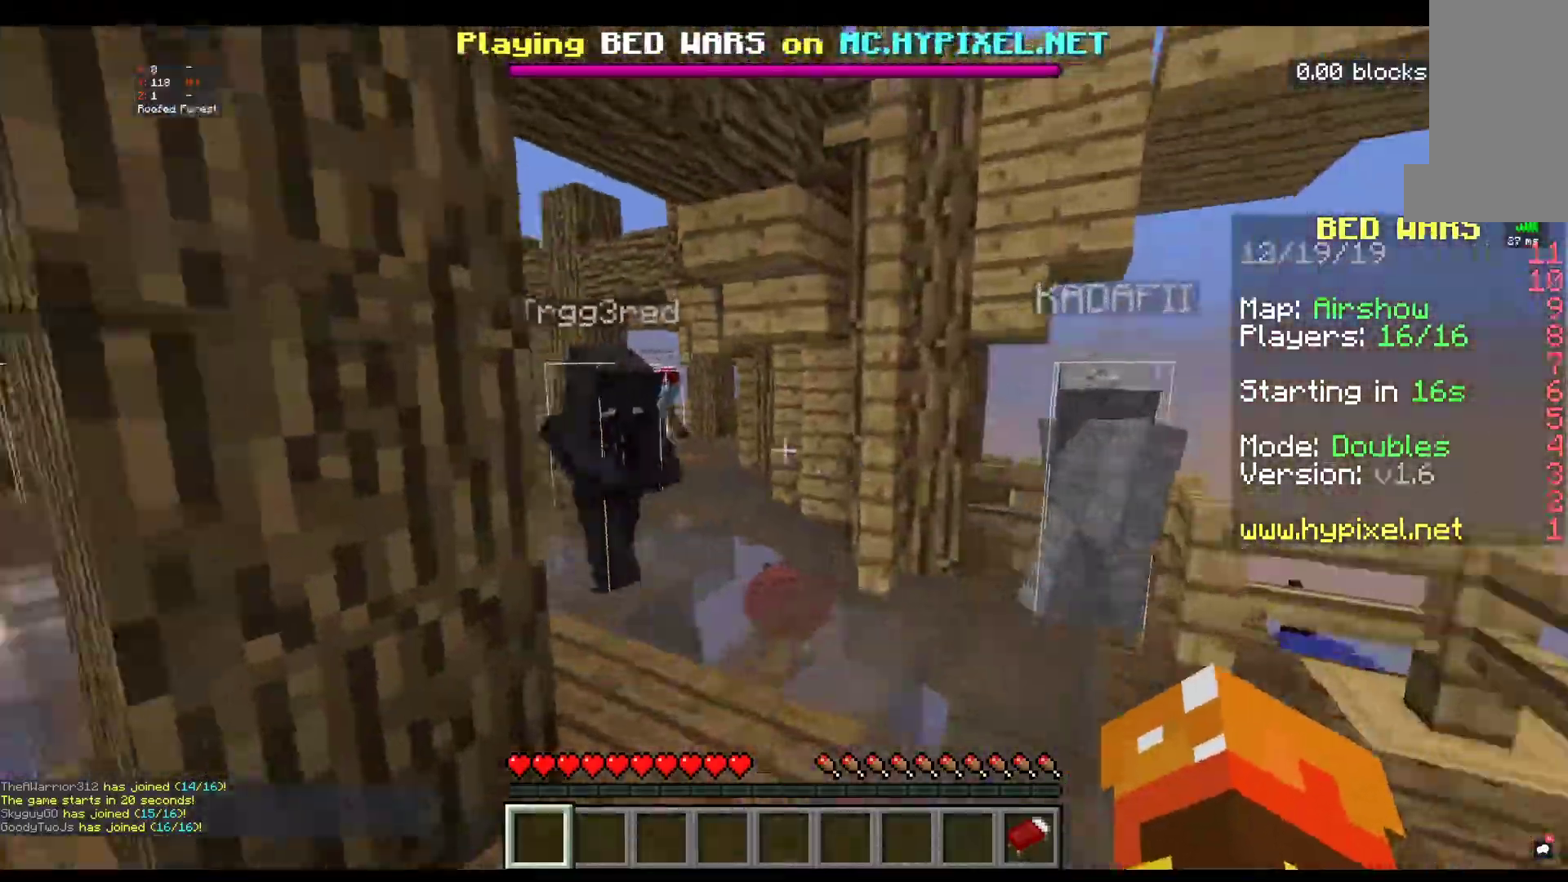
{"keys": ["w"], "mouse": [], "events": []}
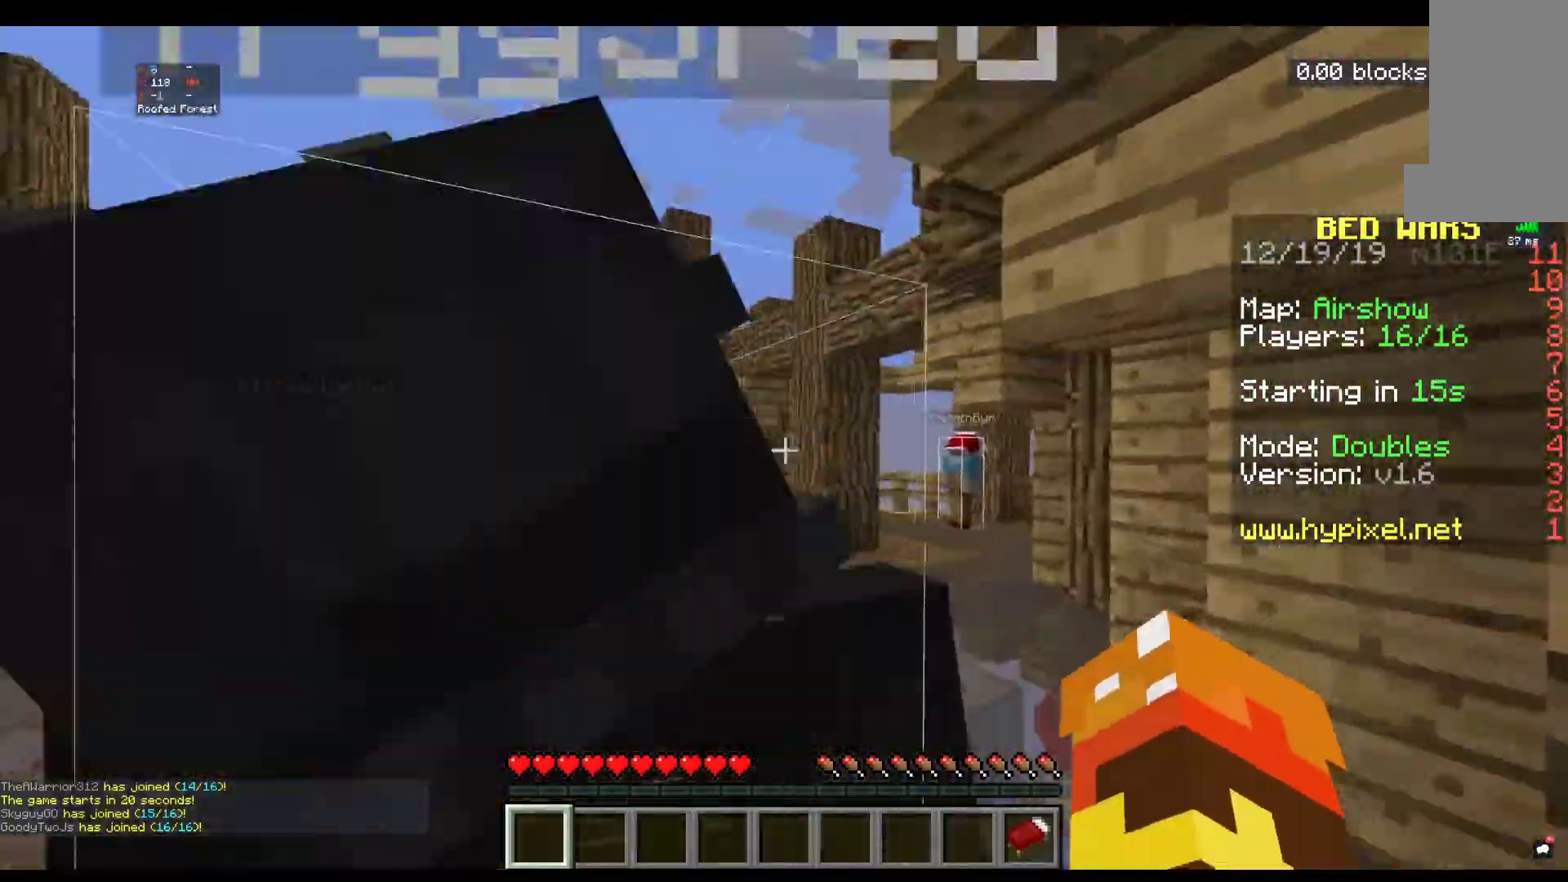
{"keys": ["w"], "mouse": [], "events": []}